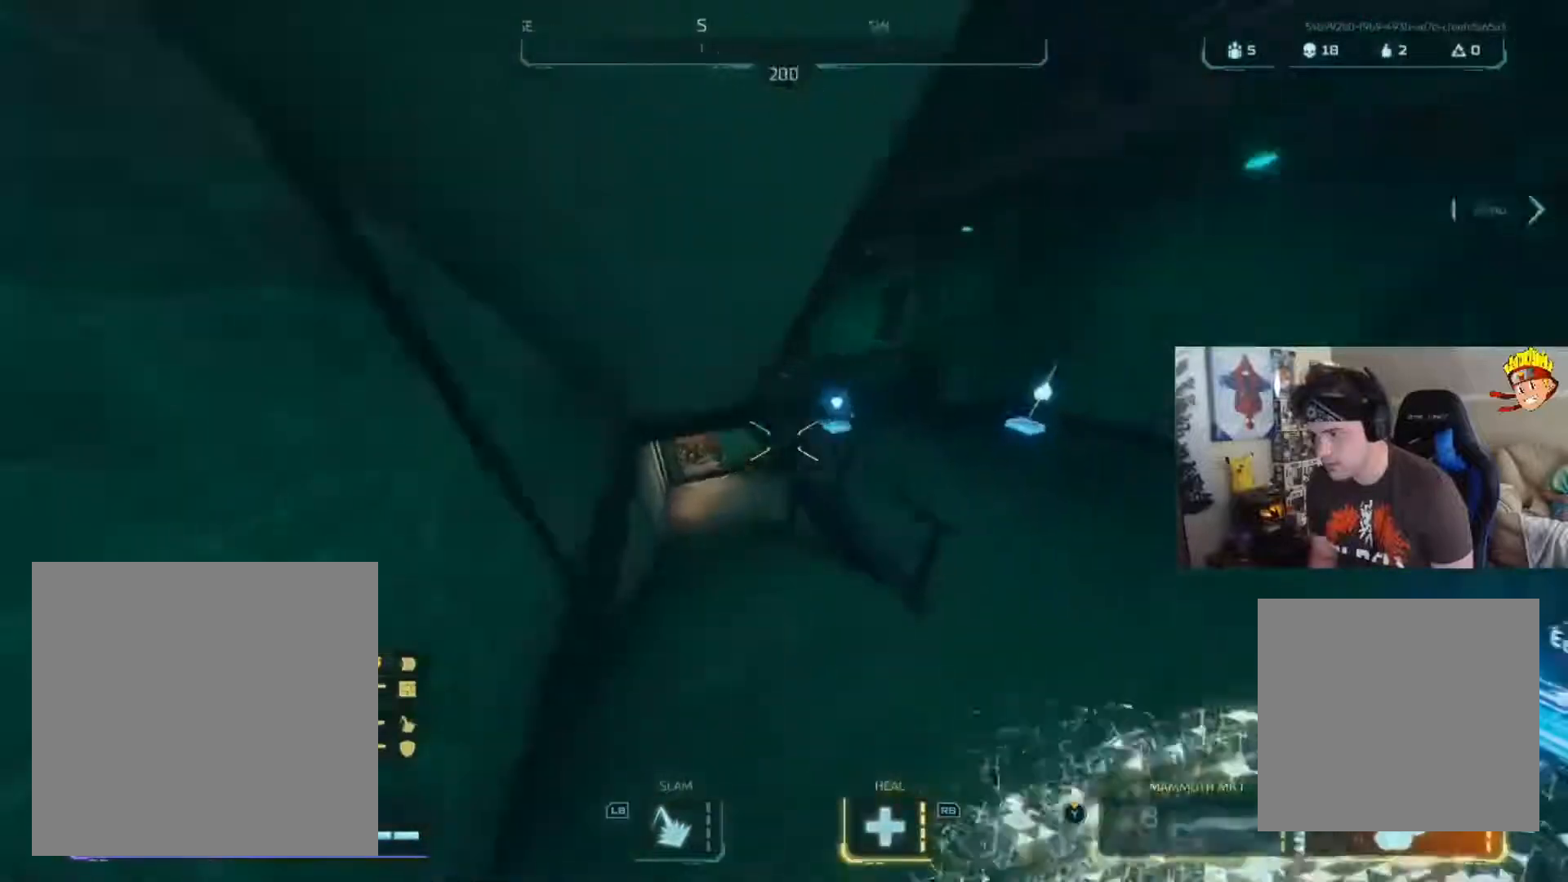
Gameplay with a controller (Xbox layout); each line is a JSON object with the inputs held at the frame after it. "events" lists button and stick changes between this image and that frame as [ms after this image, input, new state], when the widget could be followed in between.
{"buttons": [], "left_stick": "up-right", "right_stick": "right", "events": [[17, "left_stick", "up-right"], [51, "A", "up"]]}
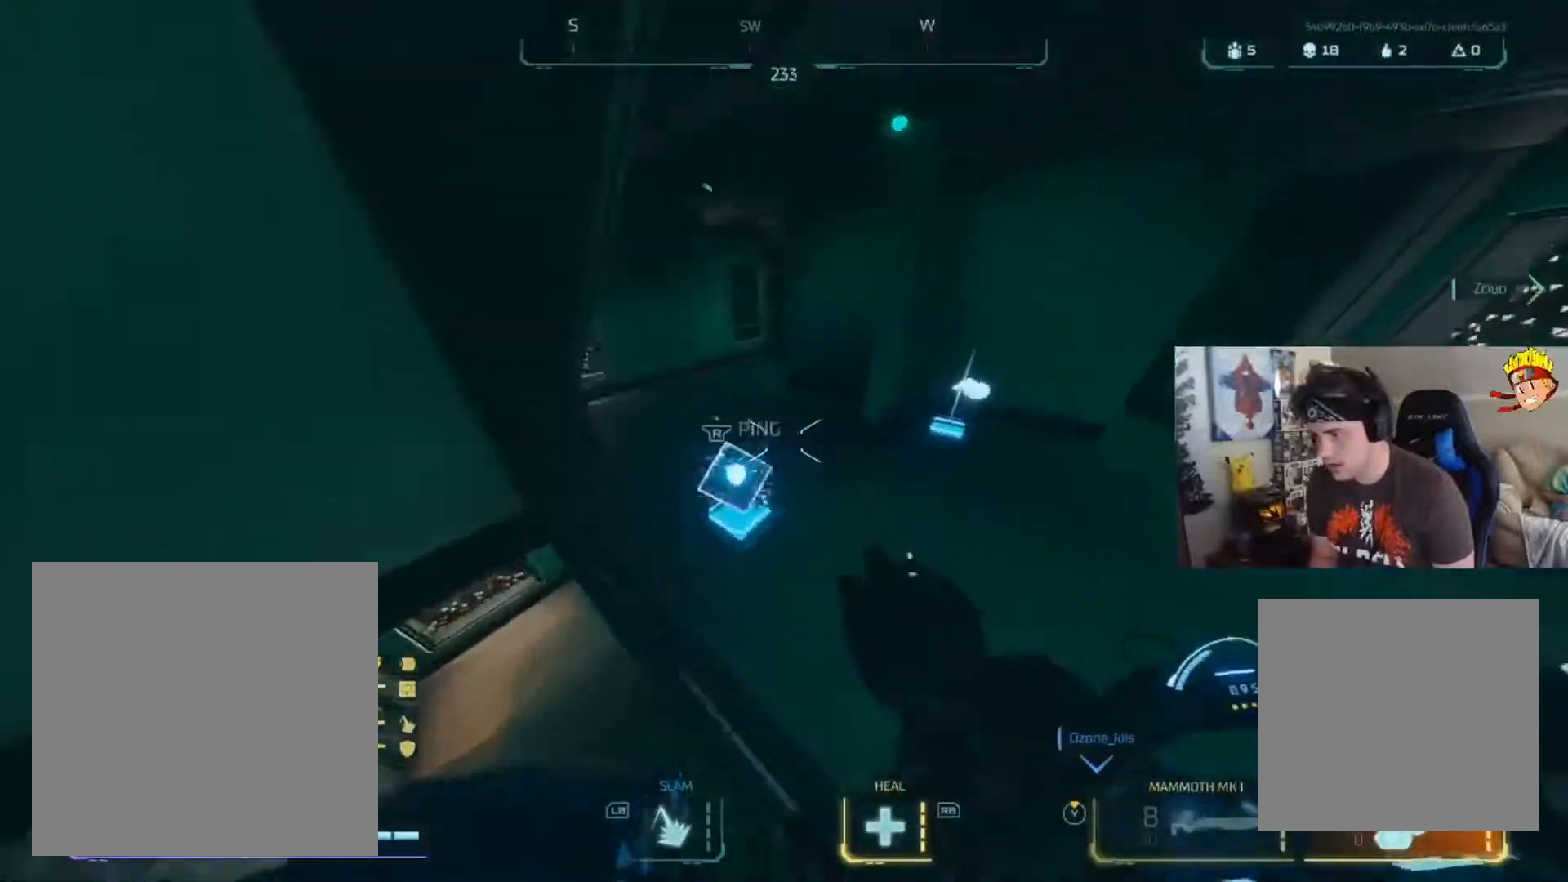
{"buttons": [], "left_stick": "up", "right_stick": "center", "events": [[167, "left_stick", "up"], [183, "L3", "down"], [317, "right_stick", "center"], [450, "L3", "up"]]}
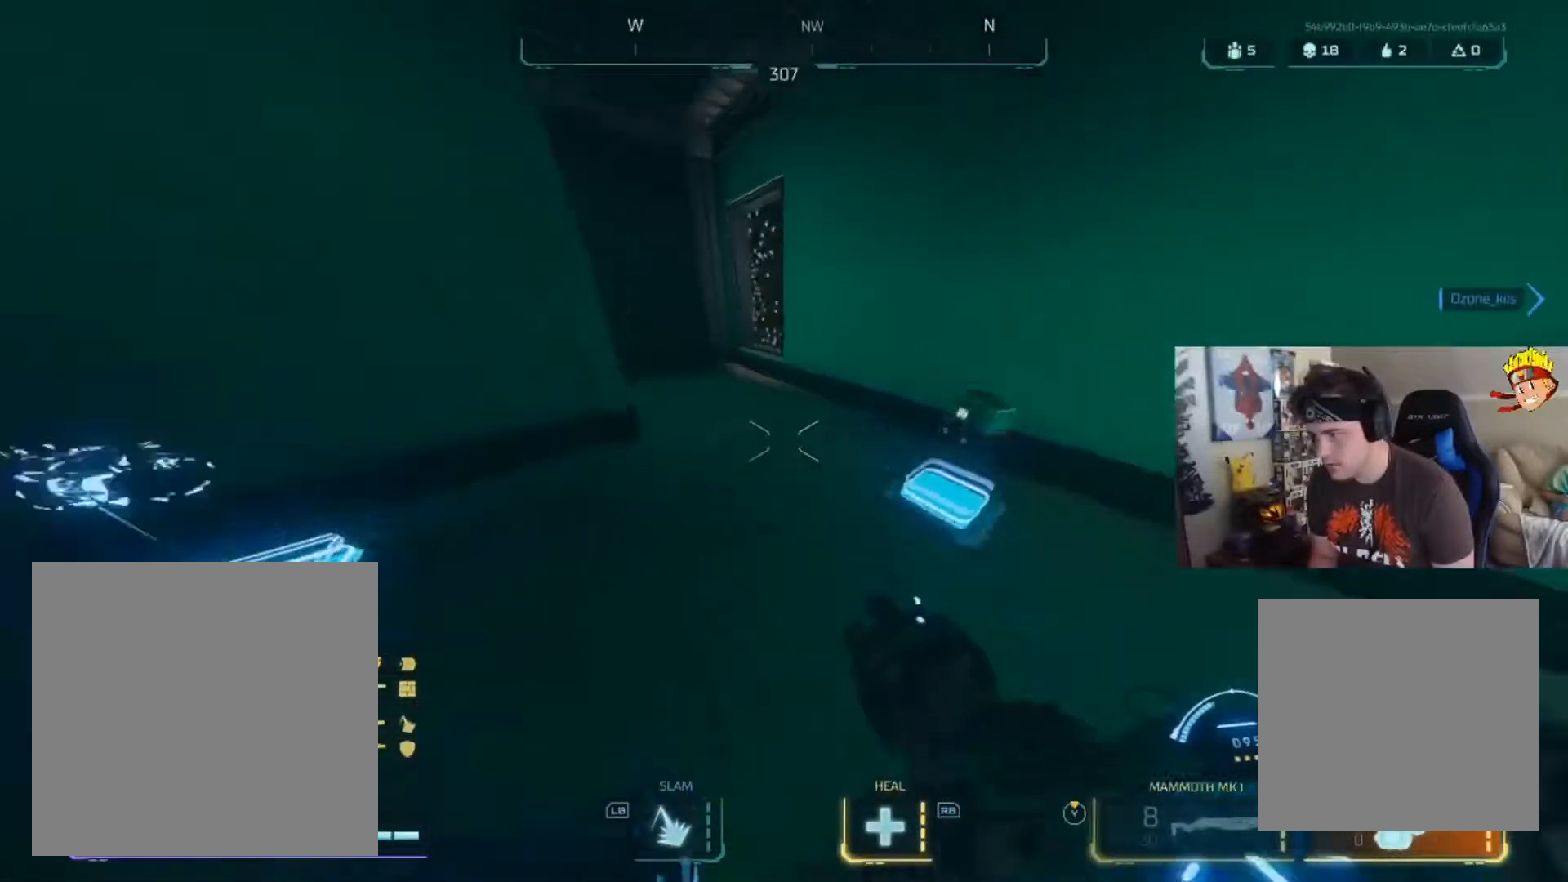
{"buttons": [], "left_stick": "up", "right_stick": "up-left", "events": [[51, "left_stick", "up-right"], [217, "right_stick", "left"], [284, "left_stick", "up"], [317, "L3", "down"], [451, "L3", "up"], [451, "right_stick", "up-left"]]}
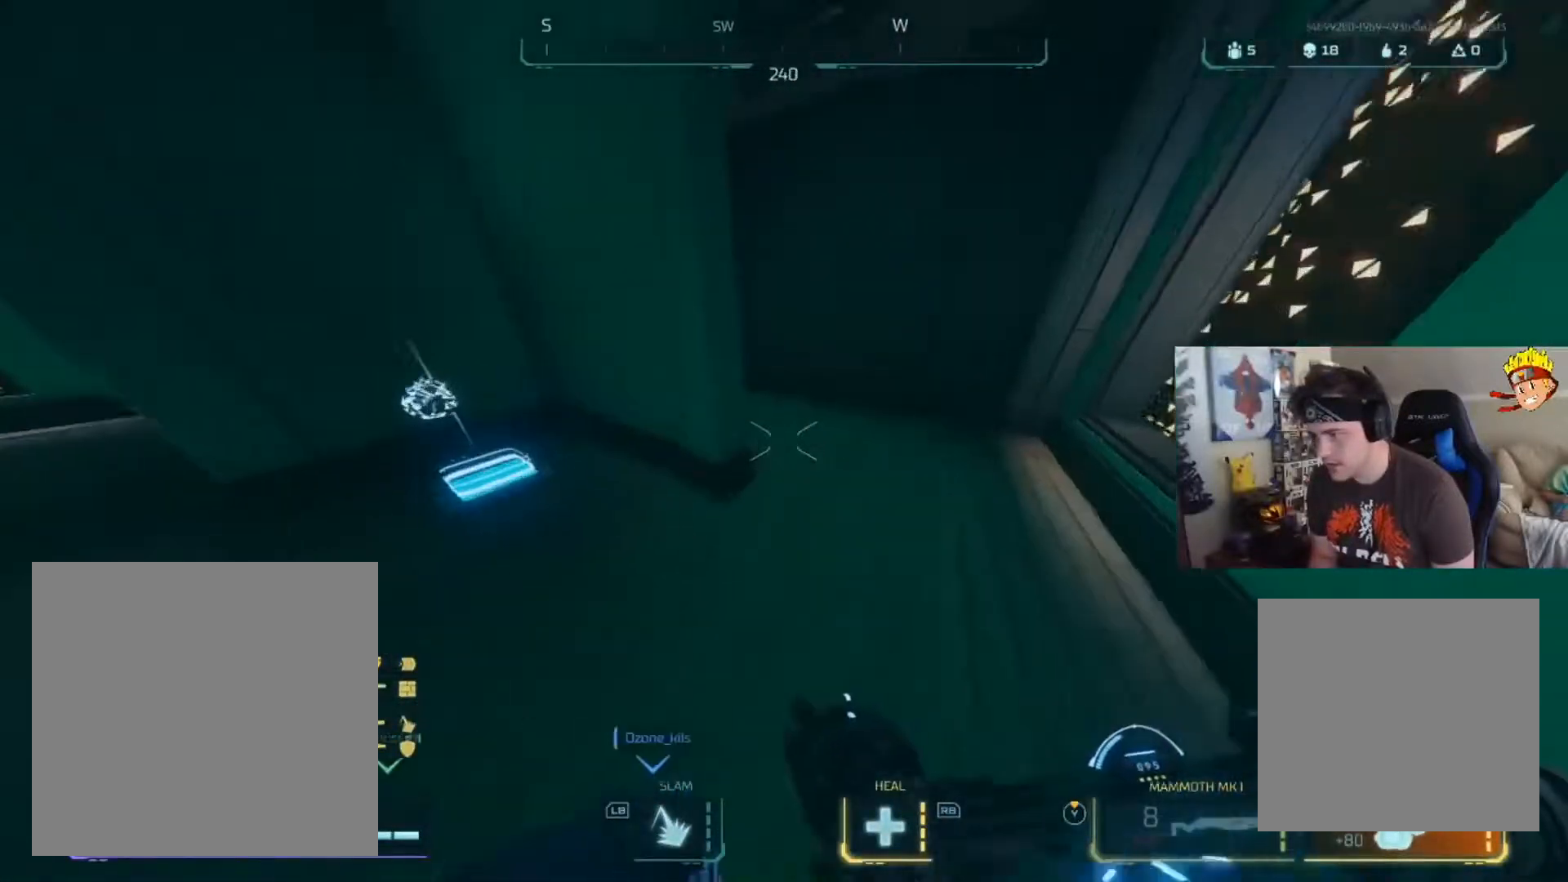
{"buttons": [], "left_stick": "up", "right_stick": "center", "events": [[50, "X", "down"], [50, "right_stick", "center"], [150, "X", "up"], [183, "right_stick", "left"], [217, "X", "down"], [317, "X", "up"], [384, "X", "down"], [484, "X", "up"], [484, "right_stick", "center"]]}
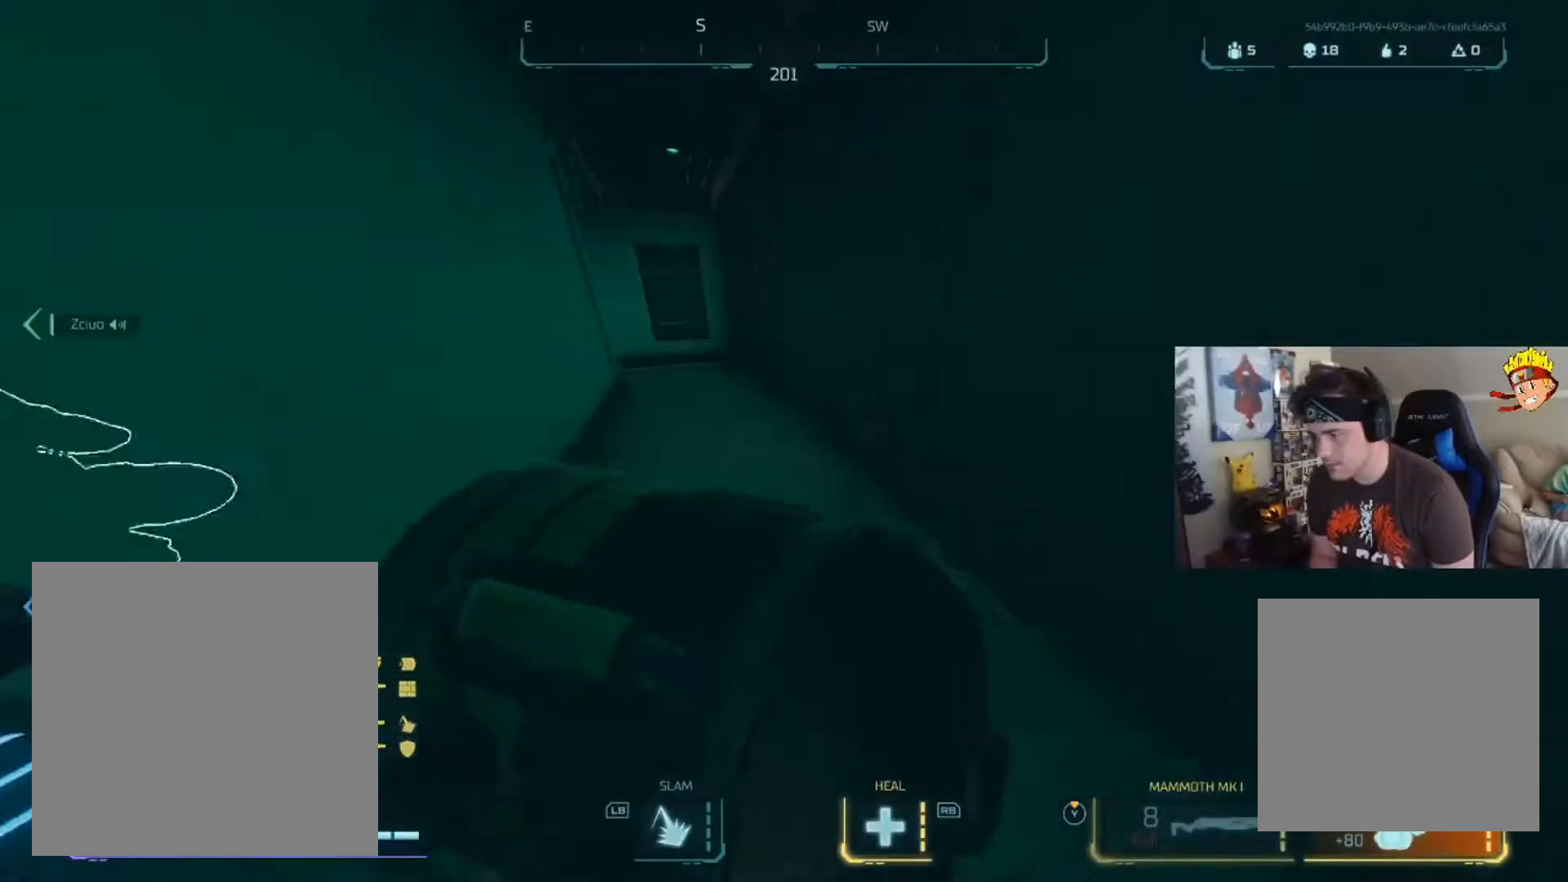
{"buttons": [], "left_stick": "up", "right_stick": "center", "events": [[51, "right_stick", "left"], [251, "right_stick", "center"]]}
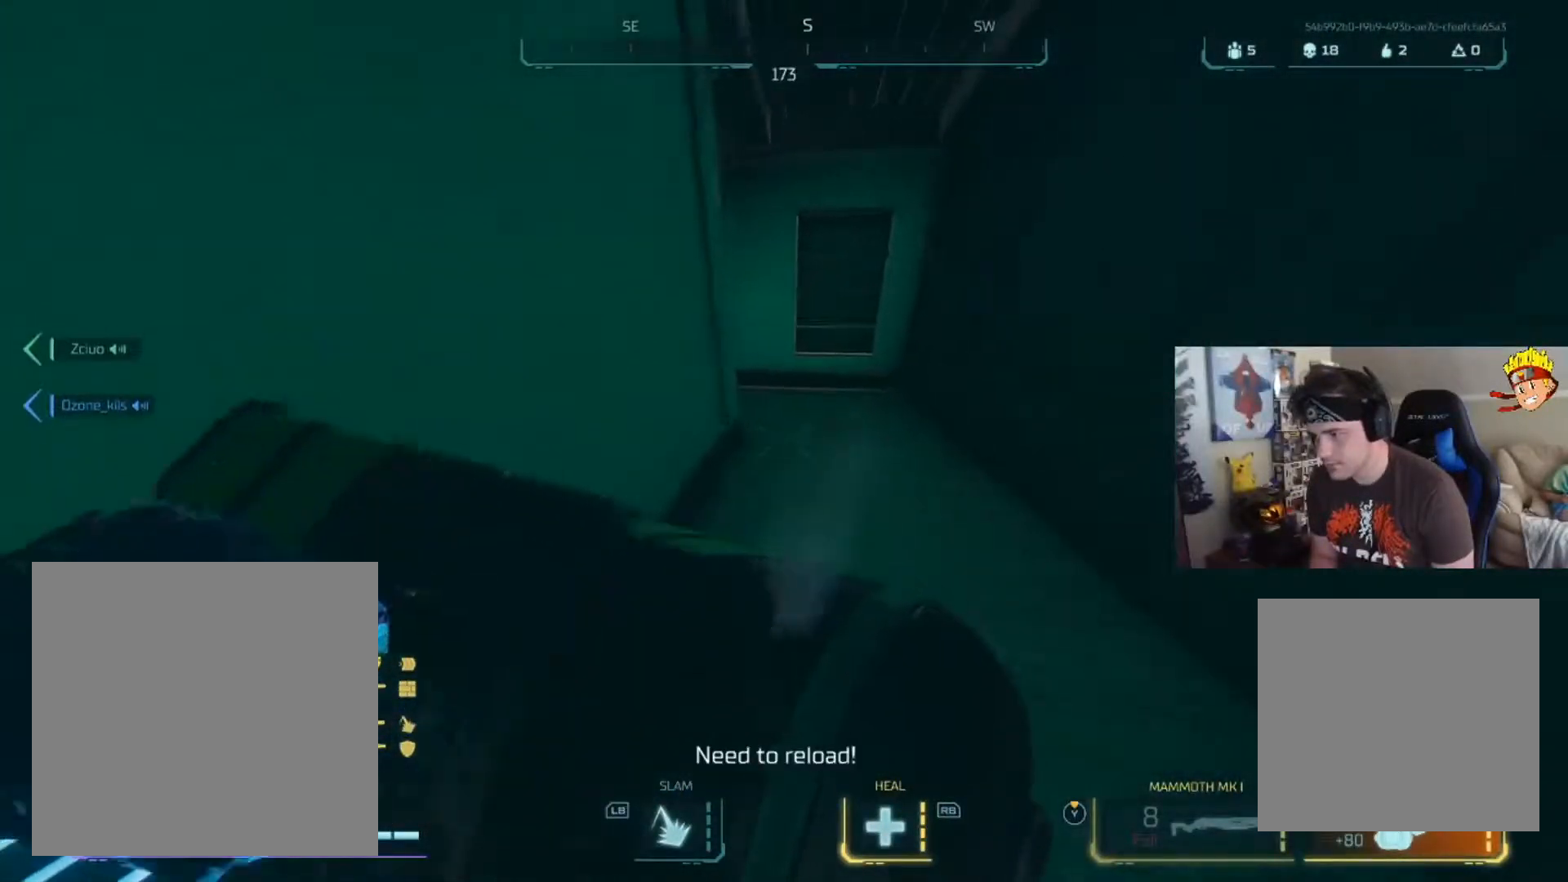
{"buttons": [], "left_stick": "up-right", "right_stick": "left", "events": [[117, "left_stick", "up-right"], [217, "right_stick", "left"]]}
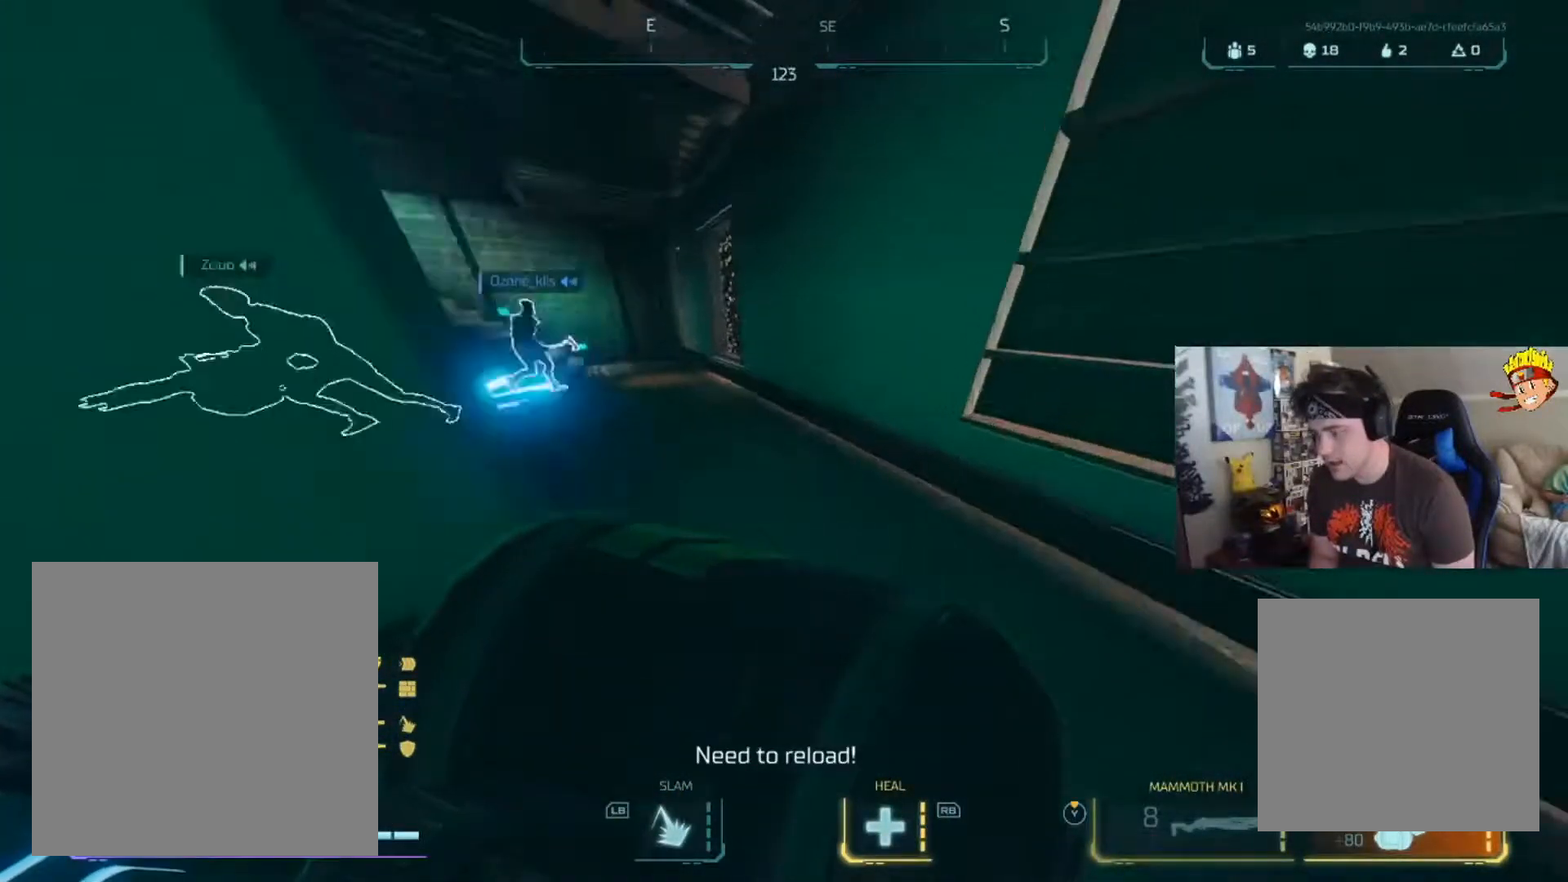
{"buttons": [], "left_stick": "up", "right_stick": "left", "events": [[217, "left_stick", "up"], [217, "right_stick", "center"], [384, "right_stick", "left"]]}
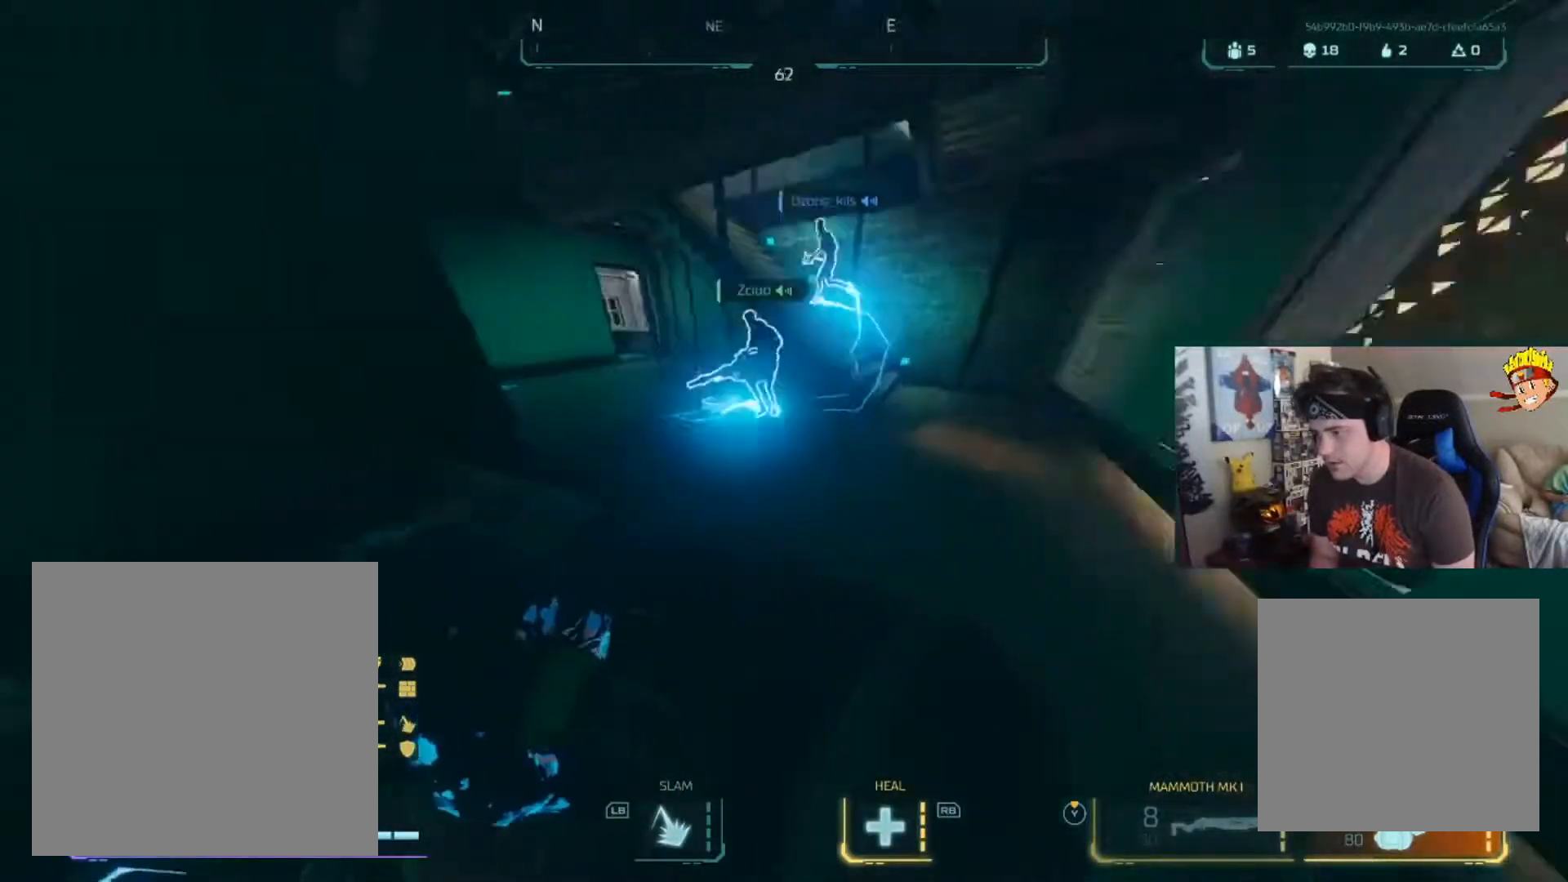
{"buttons": ["B"], "left_stick": "up", "right_stick": "center", "events": [[317, "B", "down"], [450, "right_stick", "center"]]}
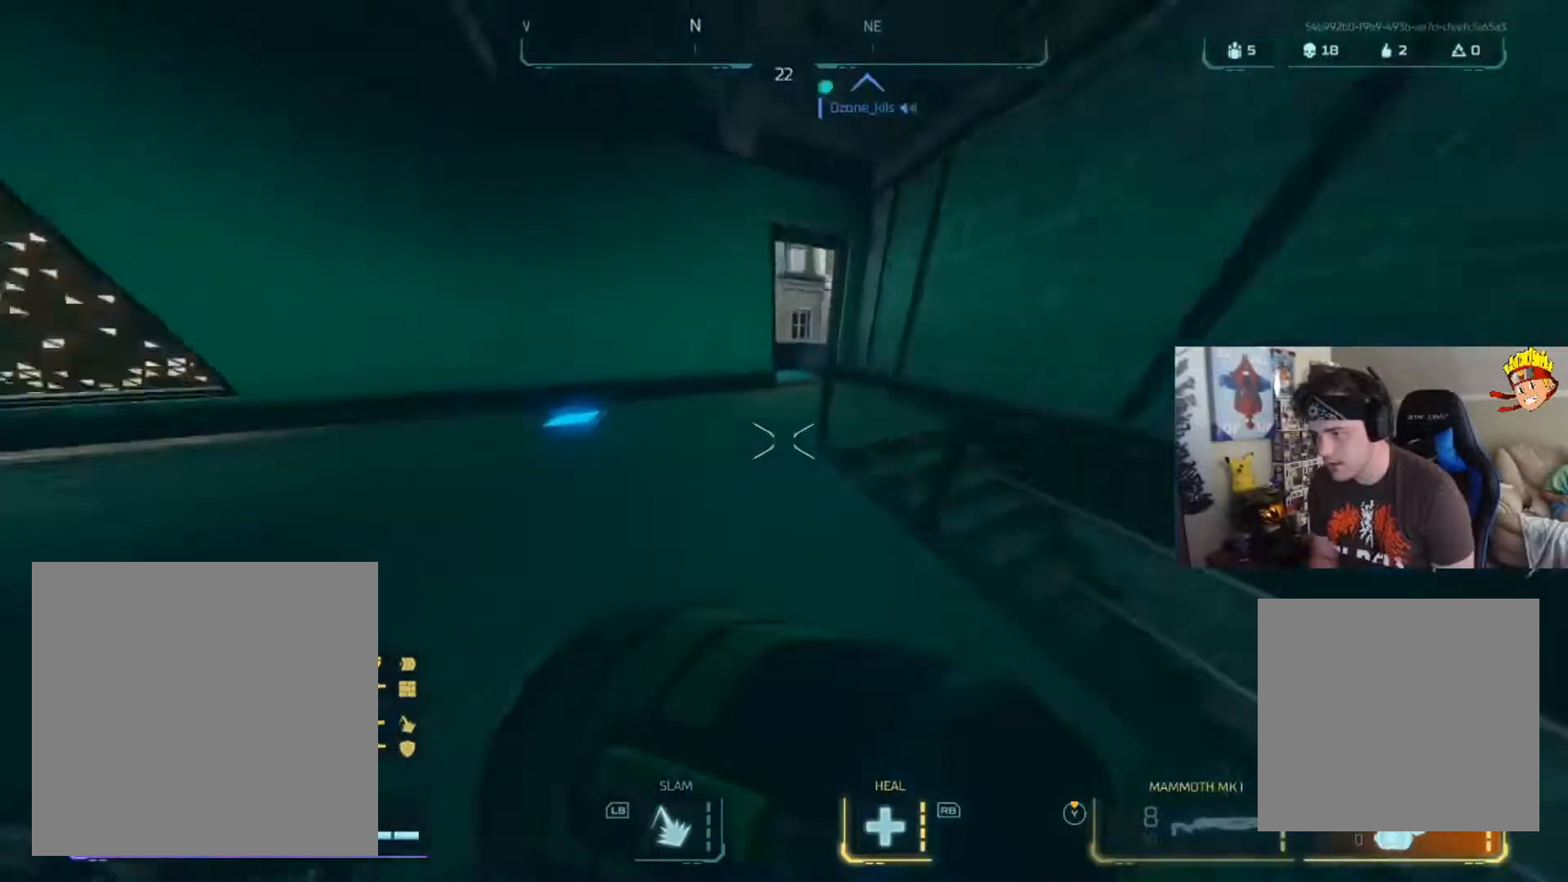
{"buttons": ["L3"], "left_stick": "up", "right_stick": "right", "events": [[51, "right_stick", "right"], [251, "B", "up"], [351, "L3", "down"]]}
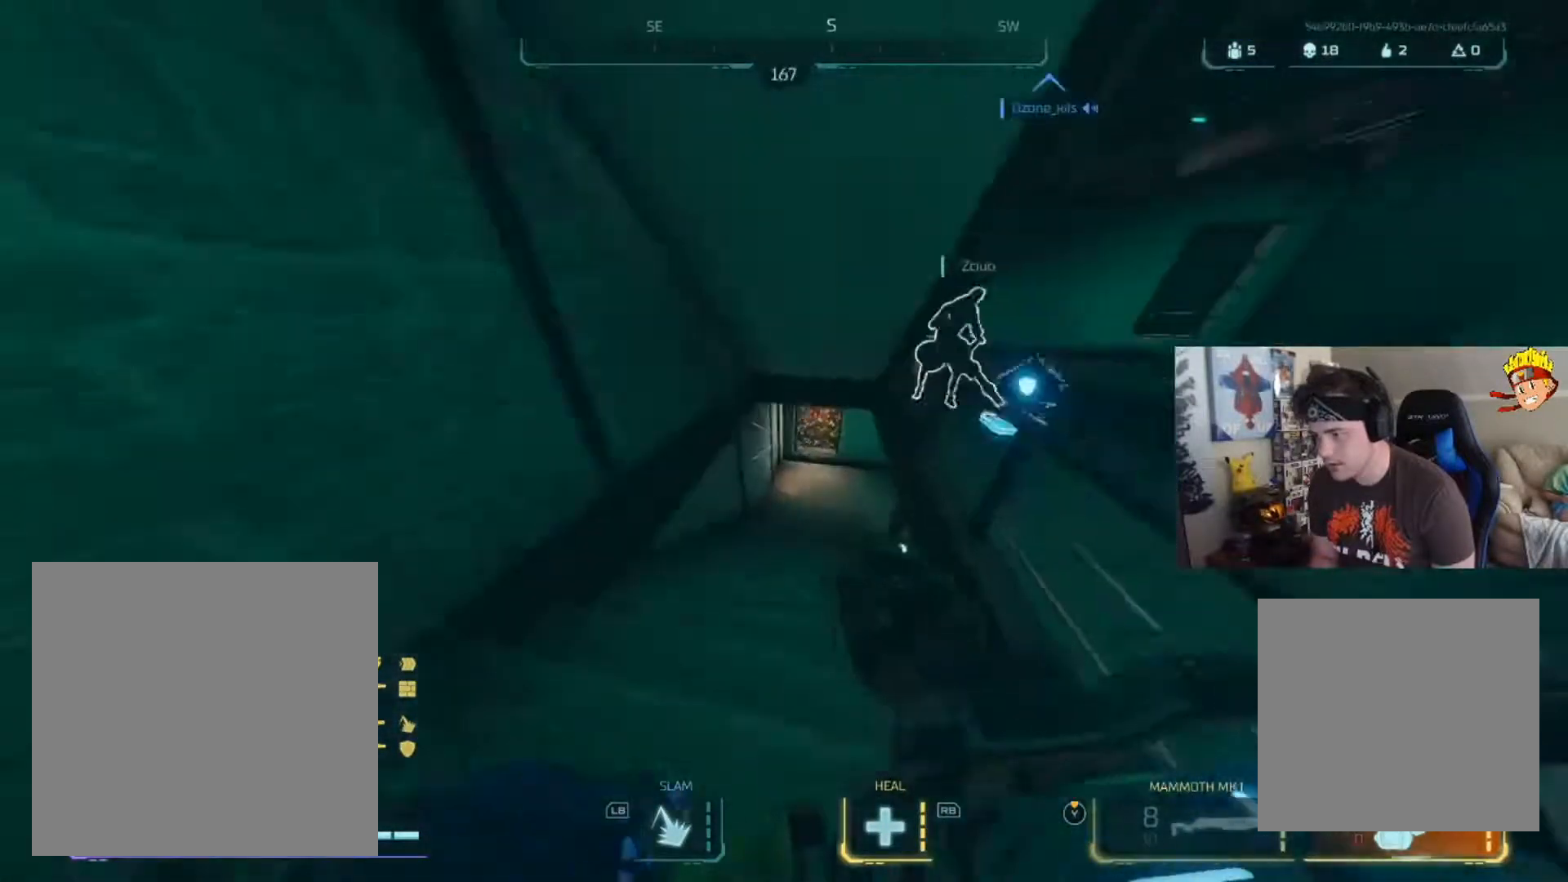
{"buttons": ["B"], "left_stick": "up", "right_stick": "up", "events": [[17, "right_stick", "down-right"], [50, "L3", "up"], [217, "right_stick", "right"], [250, "B", "down"], [484, "right_stick", "up"]]}
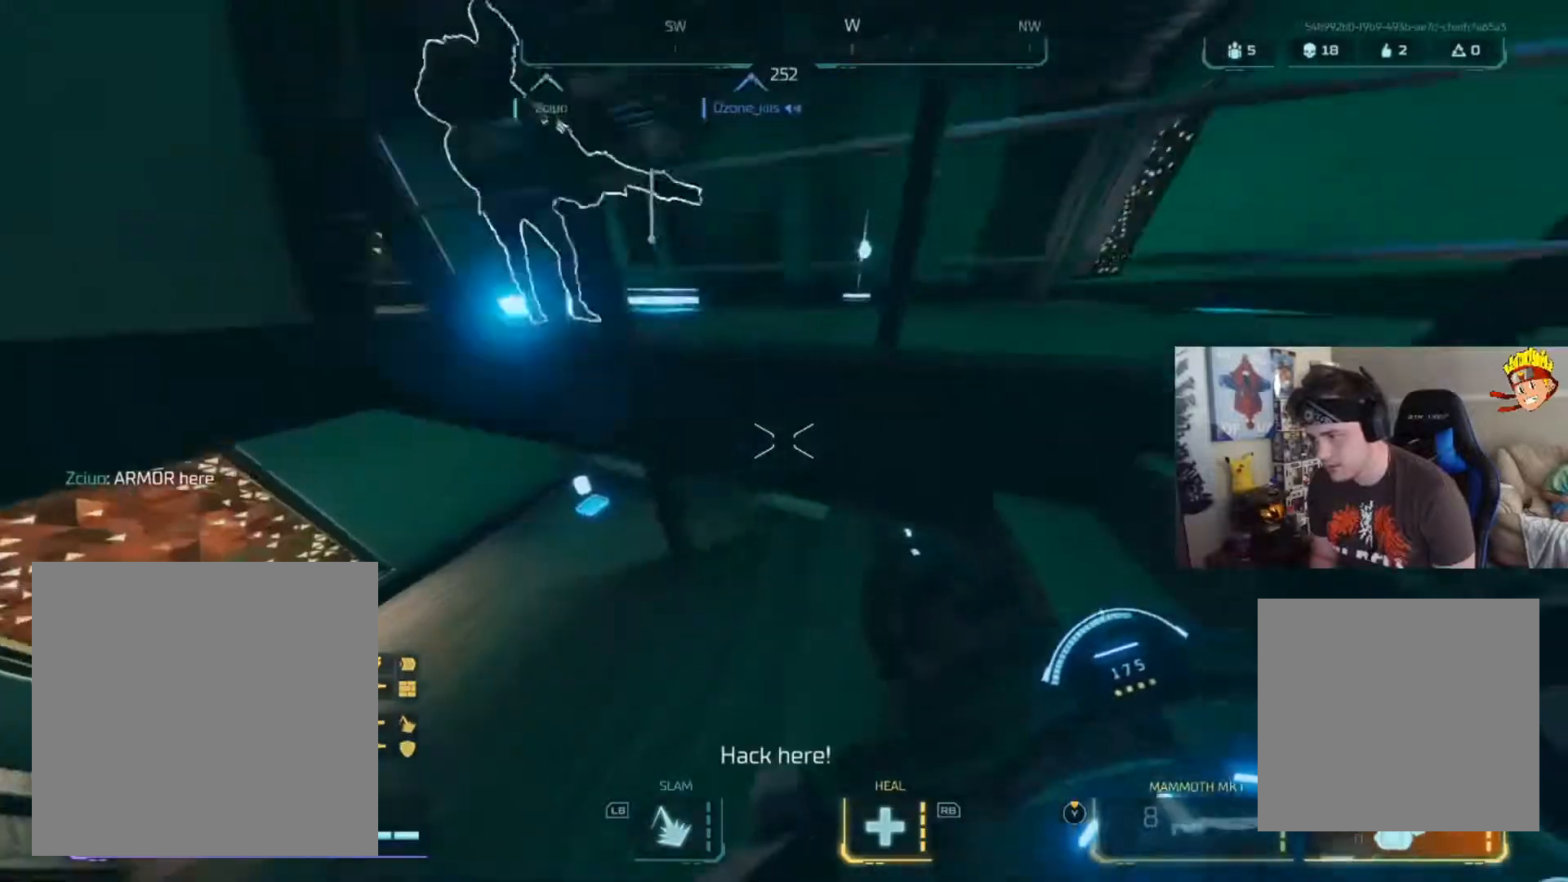
{"buttons": [], "left_stick": "up-left", "right_stick": "right", "events": [[51, "right_stick", "center"], [117, "B", "up"], [117, "left_stick", "up-left"], [117, "right_stick", "left"], [251, "L3", "down"], [317, "right_stick", "center"], [451, "L3", "up"], [451, "right_stick", "right"]]}
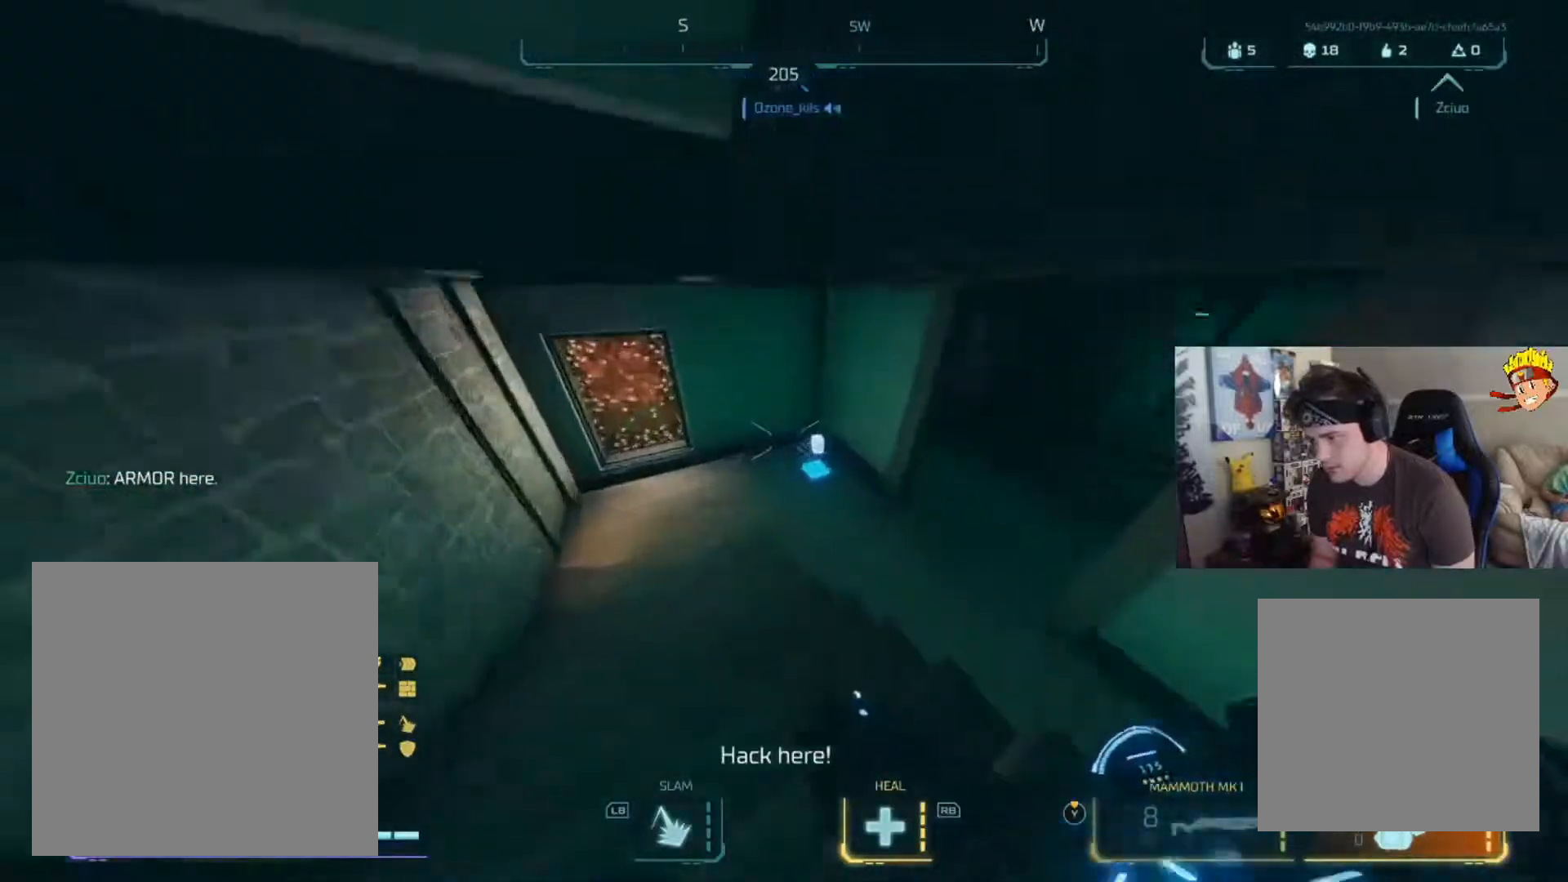
{"buttons": [], "left_stick": "up", "right_stick": "right", "events": [[183, "left_stick", "up"], [350, "X", "down"], [450, "X", "up"]]}
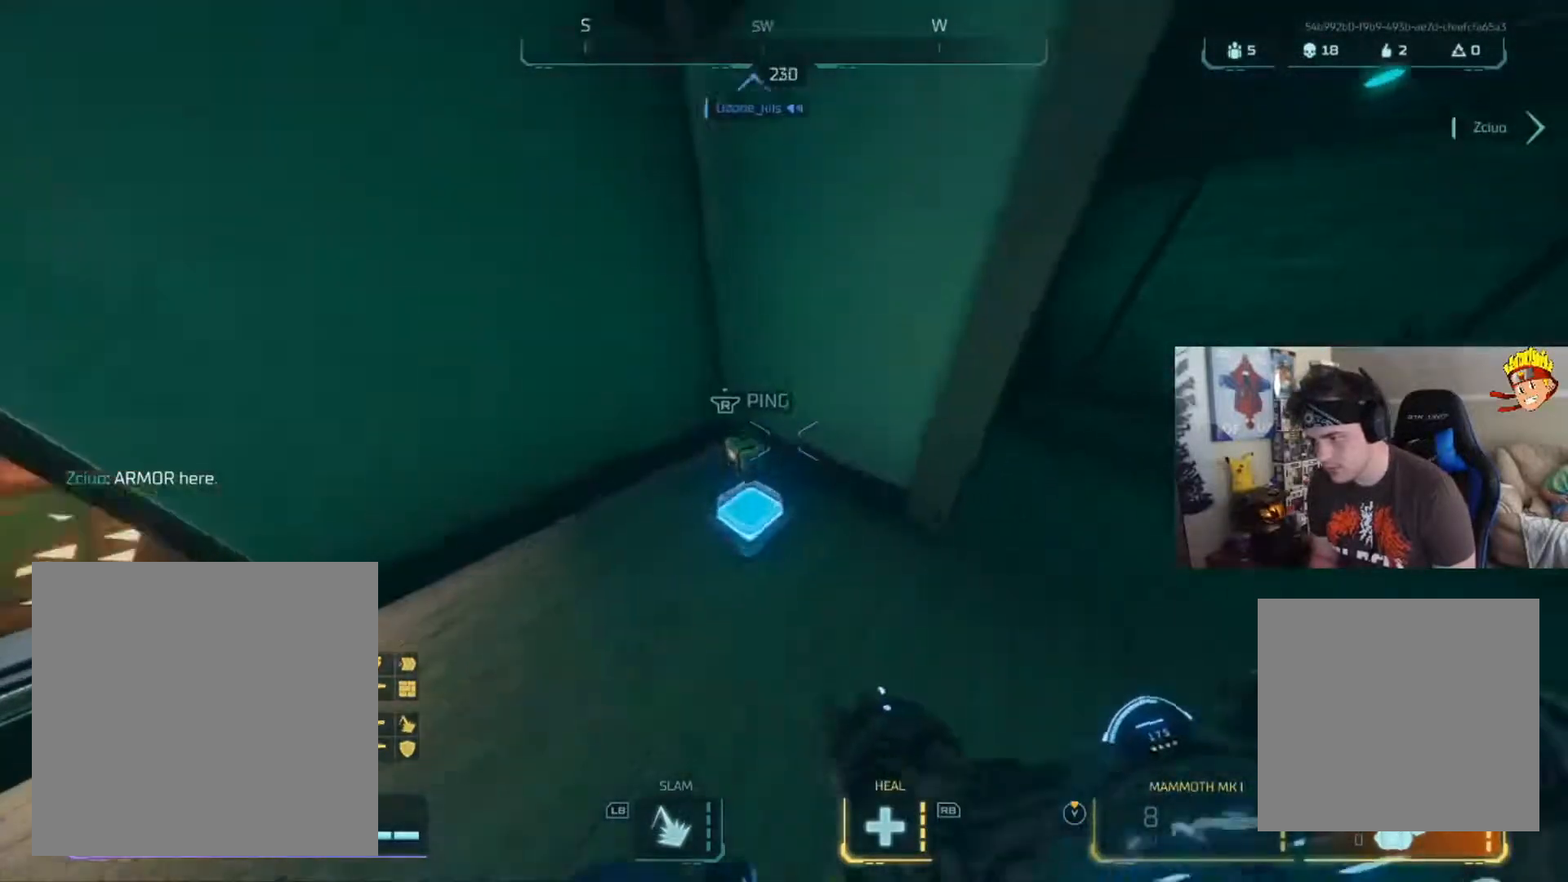
{"buttons": ["L3"], "left_stick": "up", "right_stick": "left", "events": [[51, "X", "down"], [51, "left_stick", "up-left"], [184, "X", "up"], [217, "left_stick", "up"], [317, "L3", "down"], [384, "right_stick", "up-right"], [484, "right_stick", "left"]]}
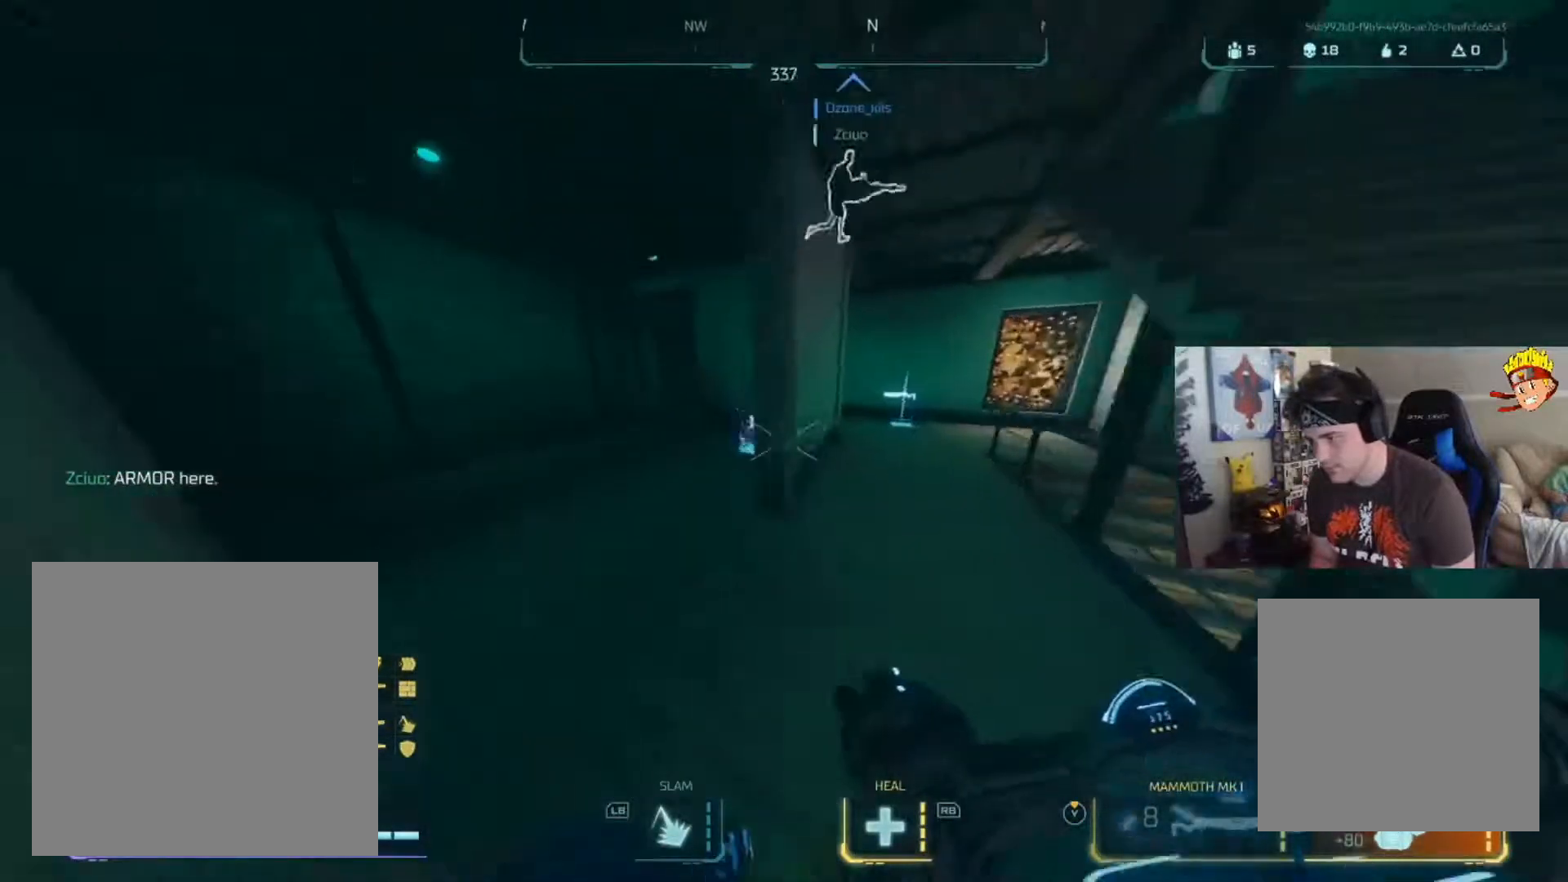
{"buttons": [], "left_stick": "up-left", "right_stick": "right", "events": [[83, "right_stick", "center"], [117, "L3", "up"], [150, "right_stick", "right"], [250, "right_stick", "center"], [400, "right_stick", "right"], [484, "left_stick", "up-left"]]}
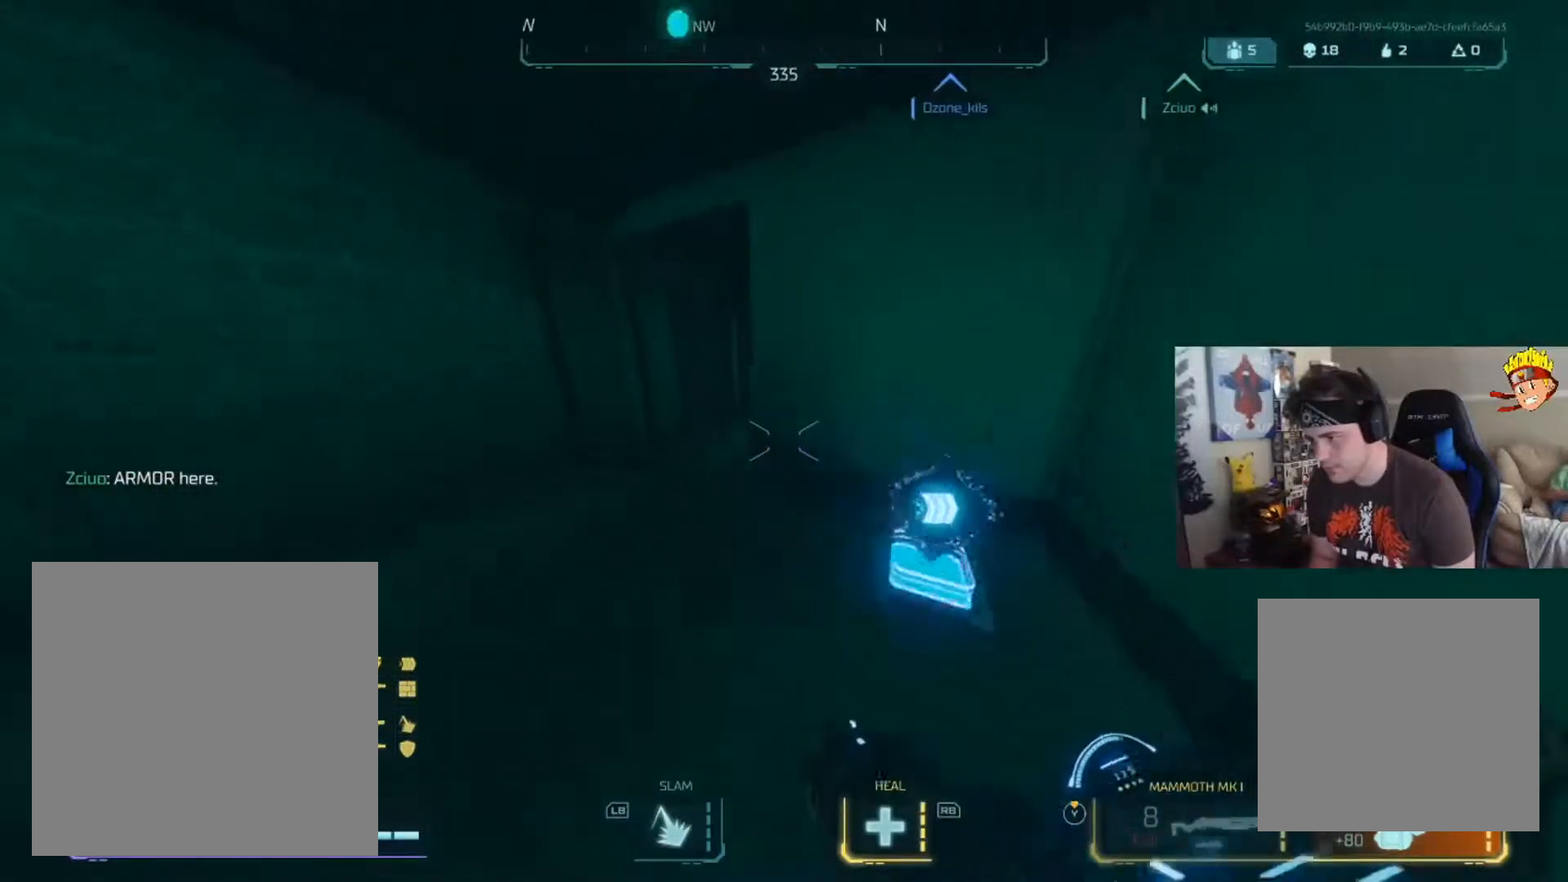
{"buttons": [], "left_stick": "up-left", "right_stick": "right", "events": [[51, "right_stick", "center"], [184, "Y", "down"], [284, "right_stick", "right"], [317, "Y", "up"]]}
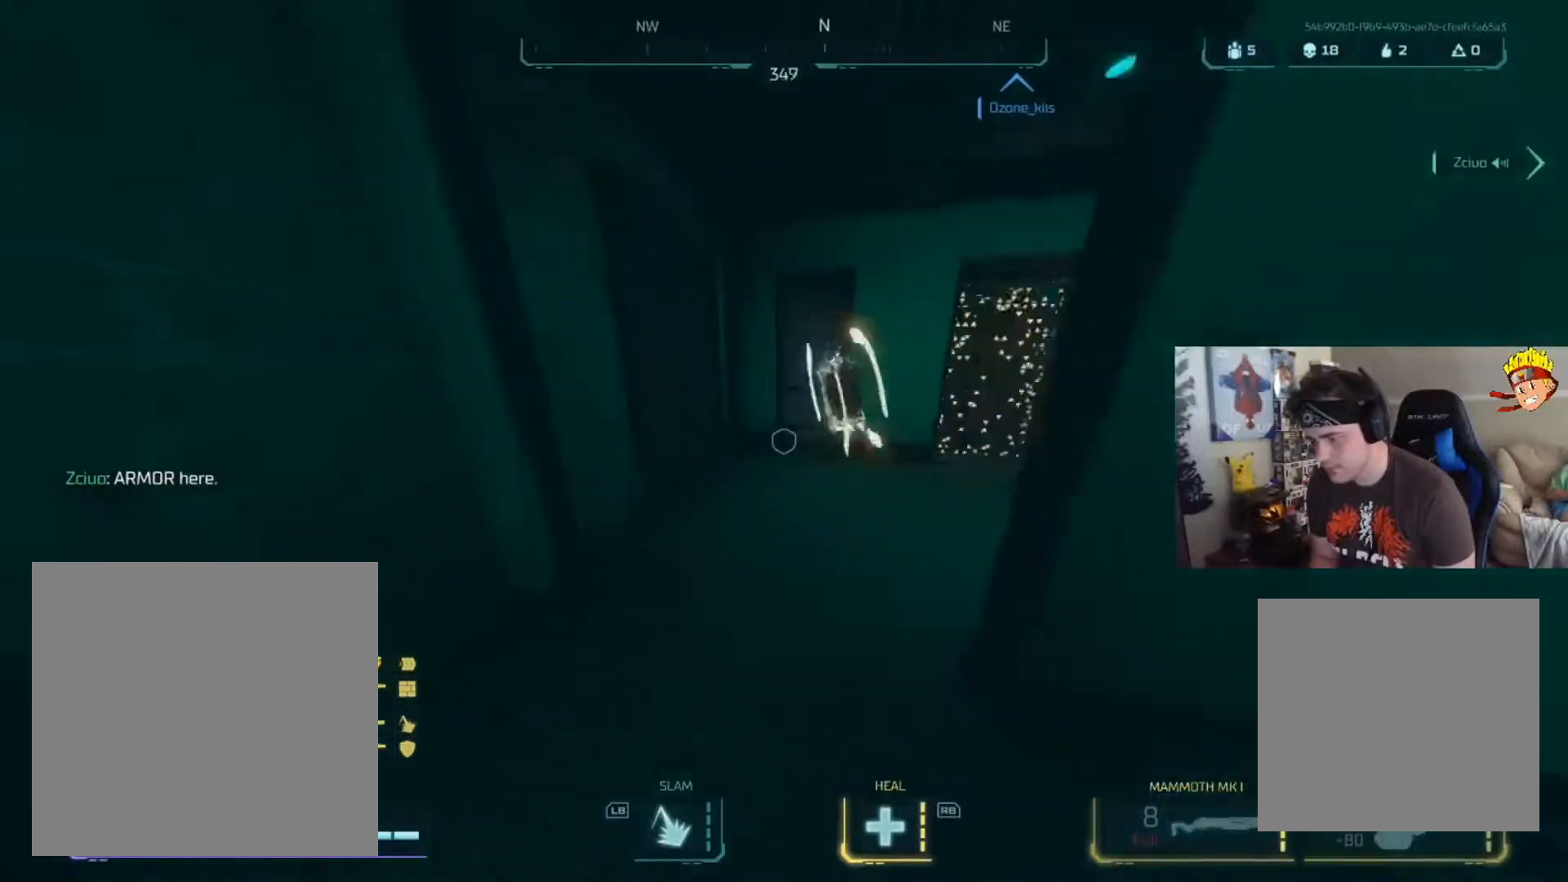
{"buttons": [], "left_stick": "up", "right_stick": "right", "events": [[100, "left_stick", "up"], [284, "right_stick", "center"], [417, "right_stick", "right"]]}
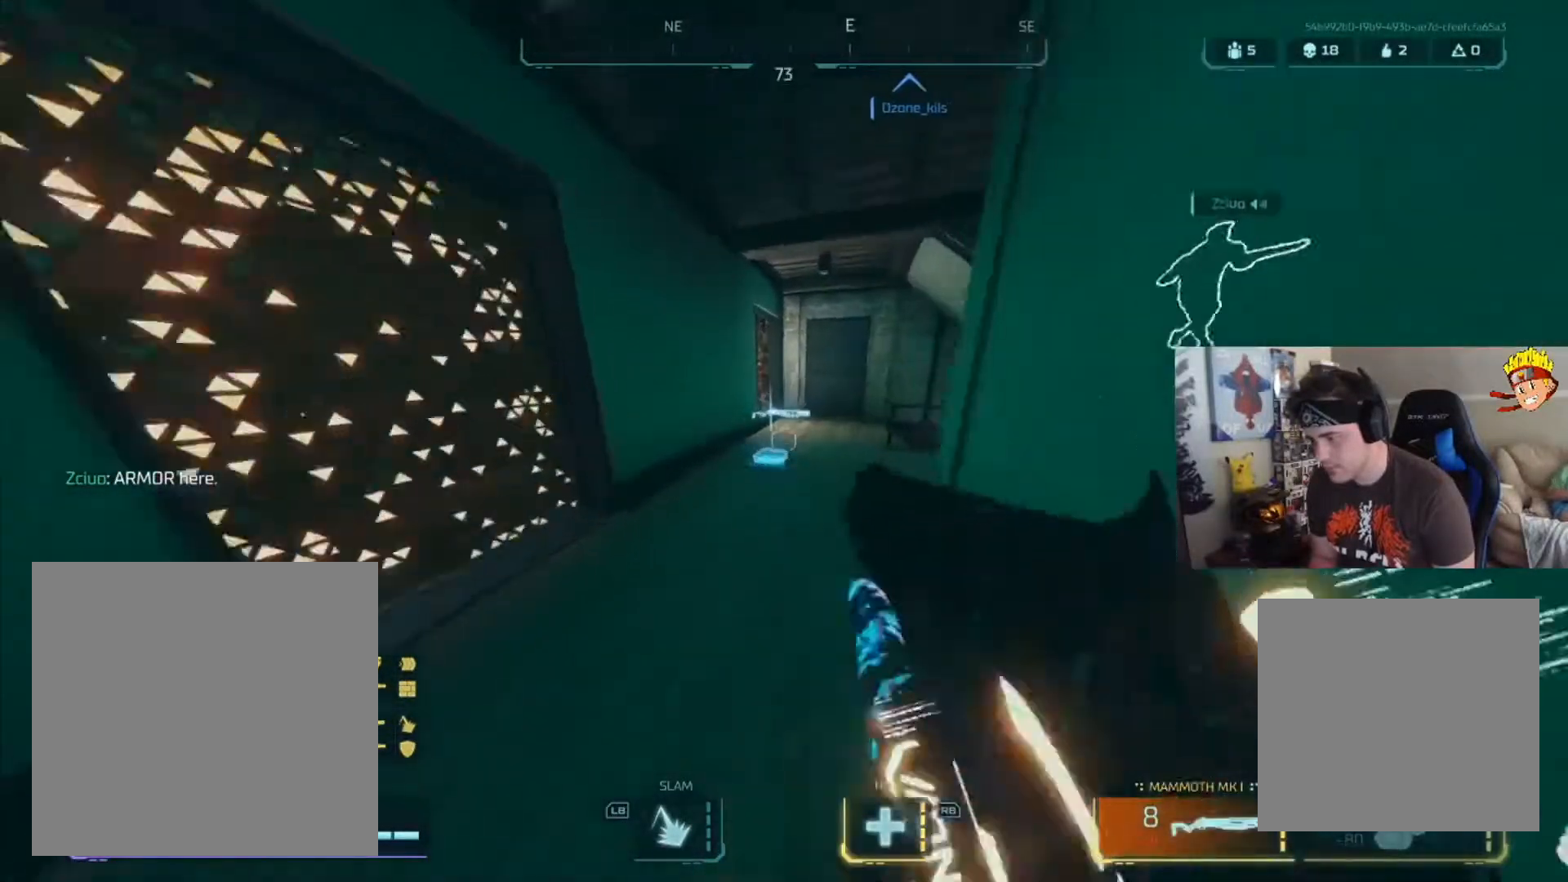
{"buttons": ["X"], "left_stick": "up", "right_stick": "right", "events": [[117, "X", "down"], [217, "X", "up"], [284, "X", "down"], [384, "X", "up"], [418, "X", "down"]]}
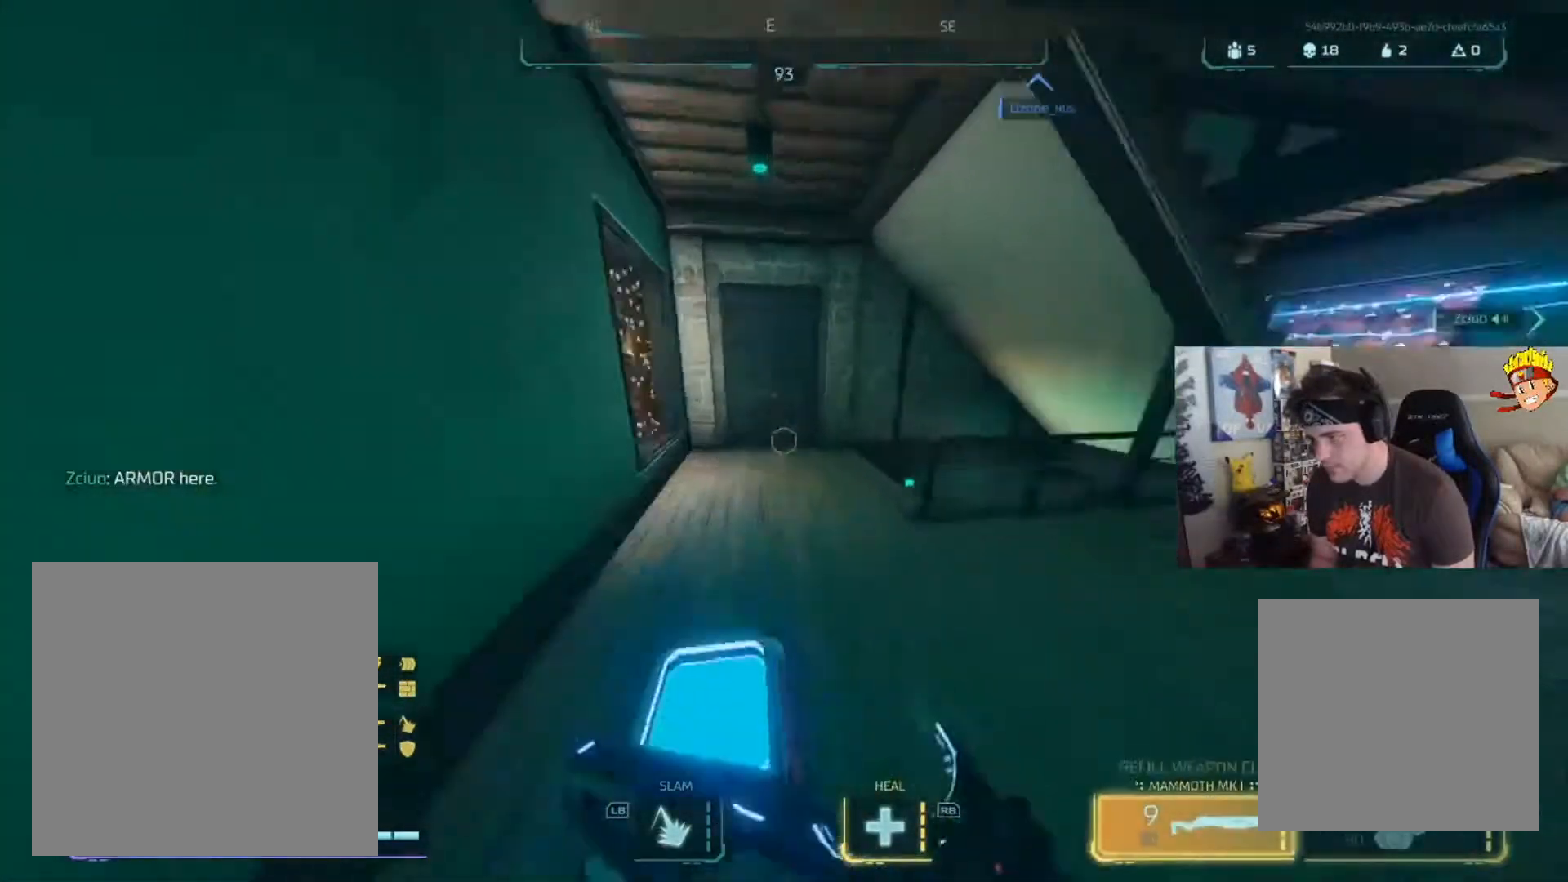
{"buttons": [], "left_stick": "up", "right_stick": "down-right", "events": [[34, "X", "up"], [334, "Y", "down"], [334, "right_stick", "down-right"], [467, "Y", "up"]]}
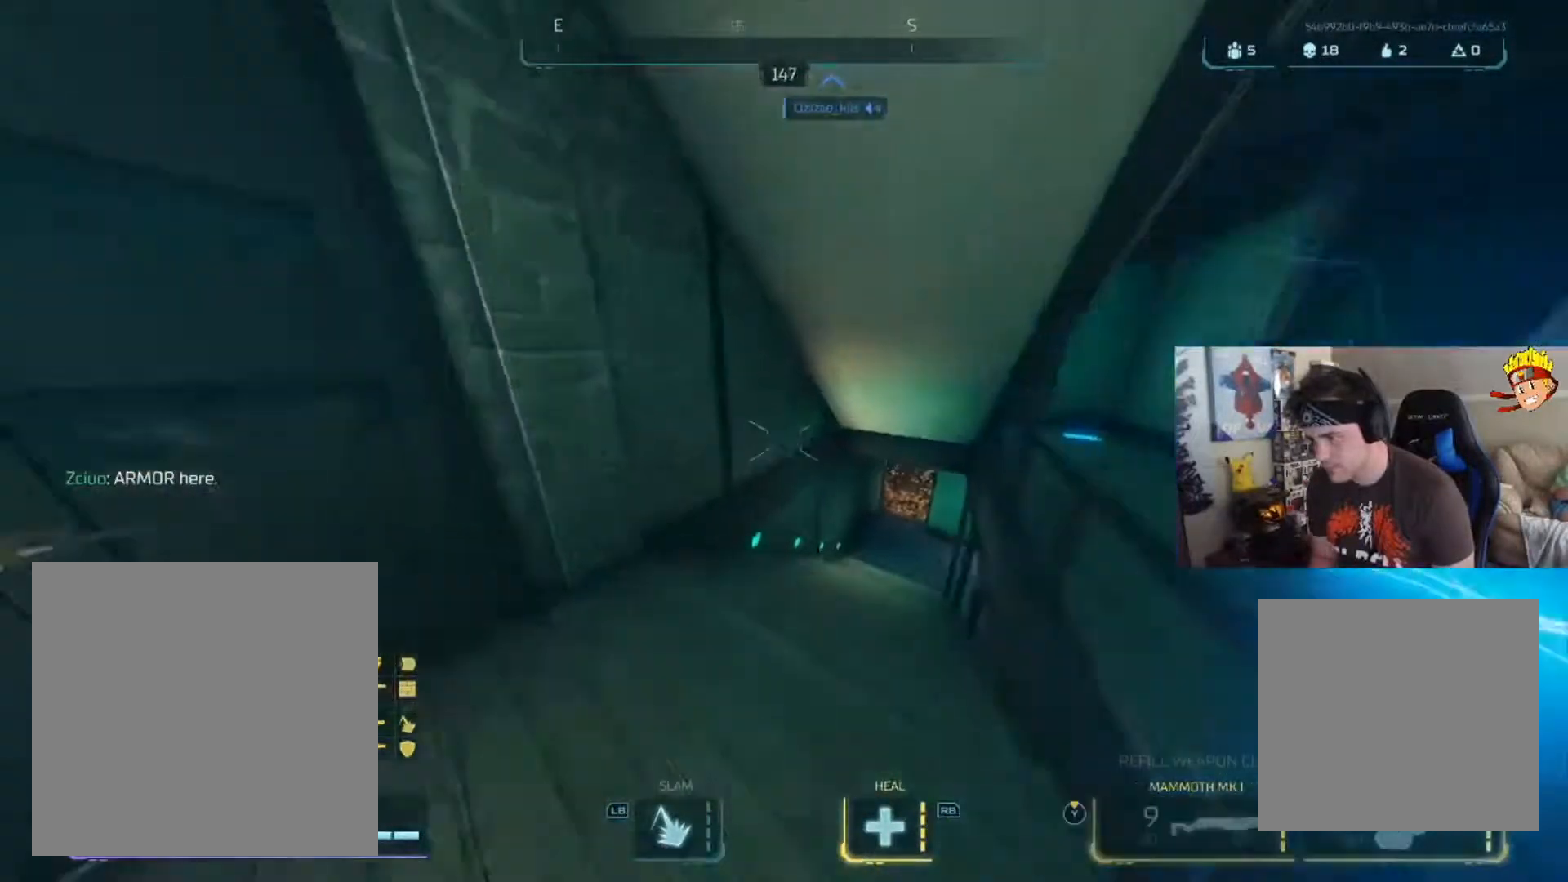
{"buttons": ["B"], "left_stick": "up", "right_stick": "right", "events": [[33, "right_stick", "right"], [200, "B", "down"]]}
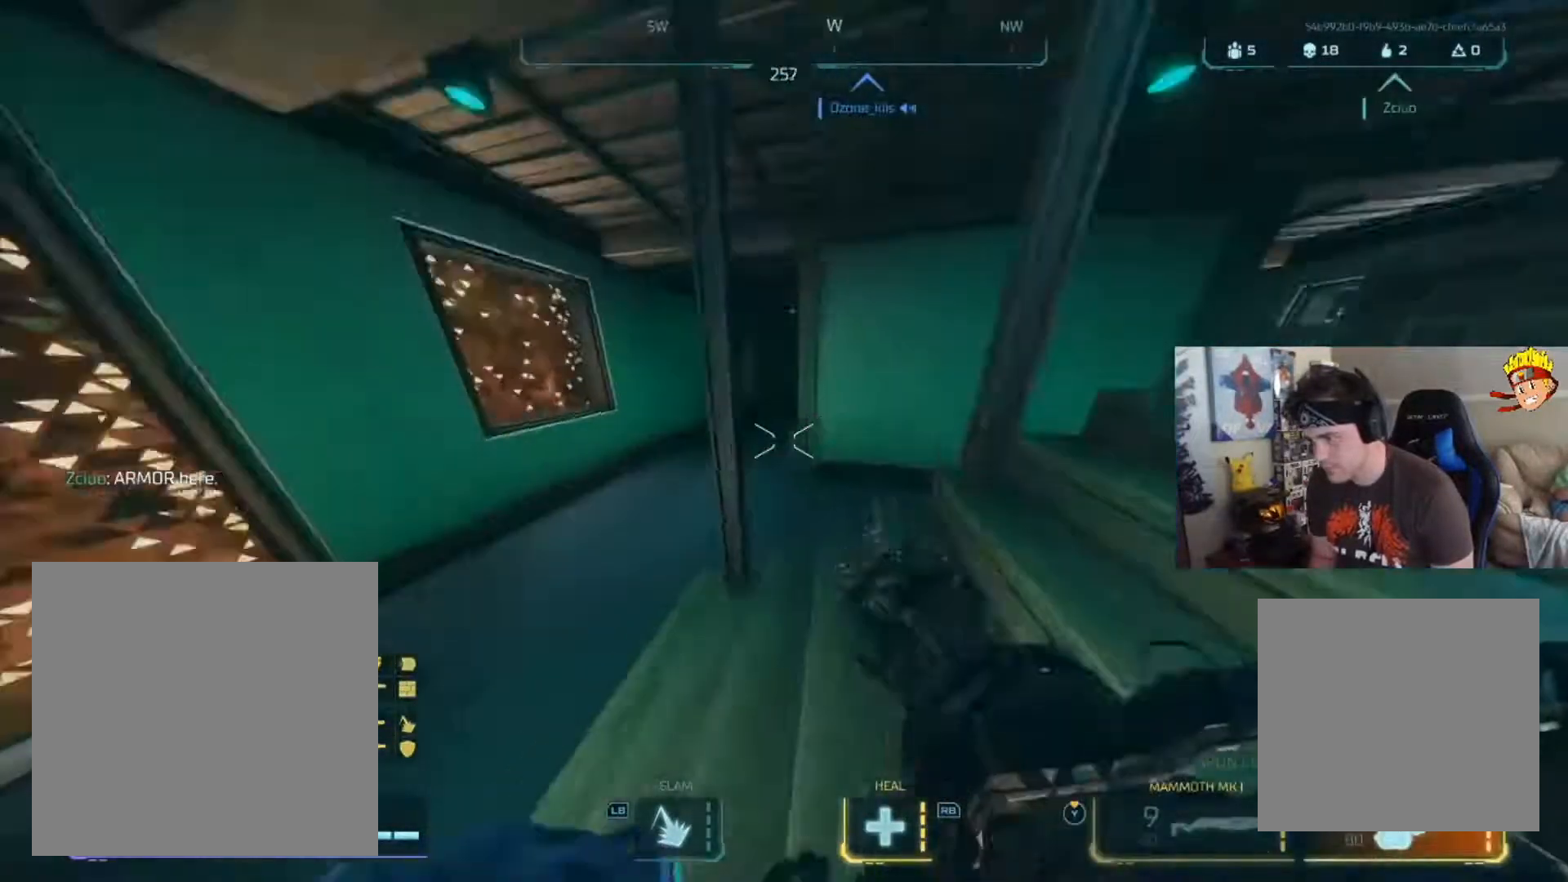
{"buttons": [], "left_stick": "up-left", "right_stick": "left", "events": [[34, "right_stick", "up-right"], [167, "left_stick", "up-left"], [200, "B", "up"], [267, "L3", "down"], [434, "L3", "up"], [434, "right_stick", "left"]]}
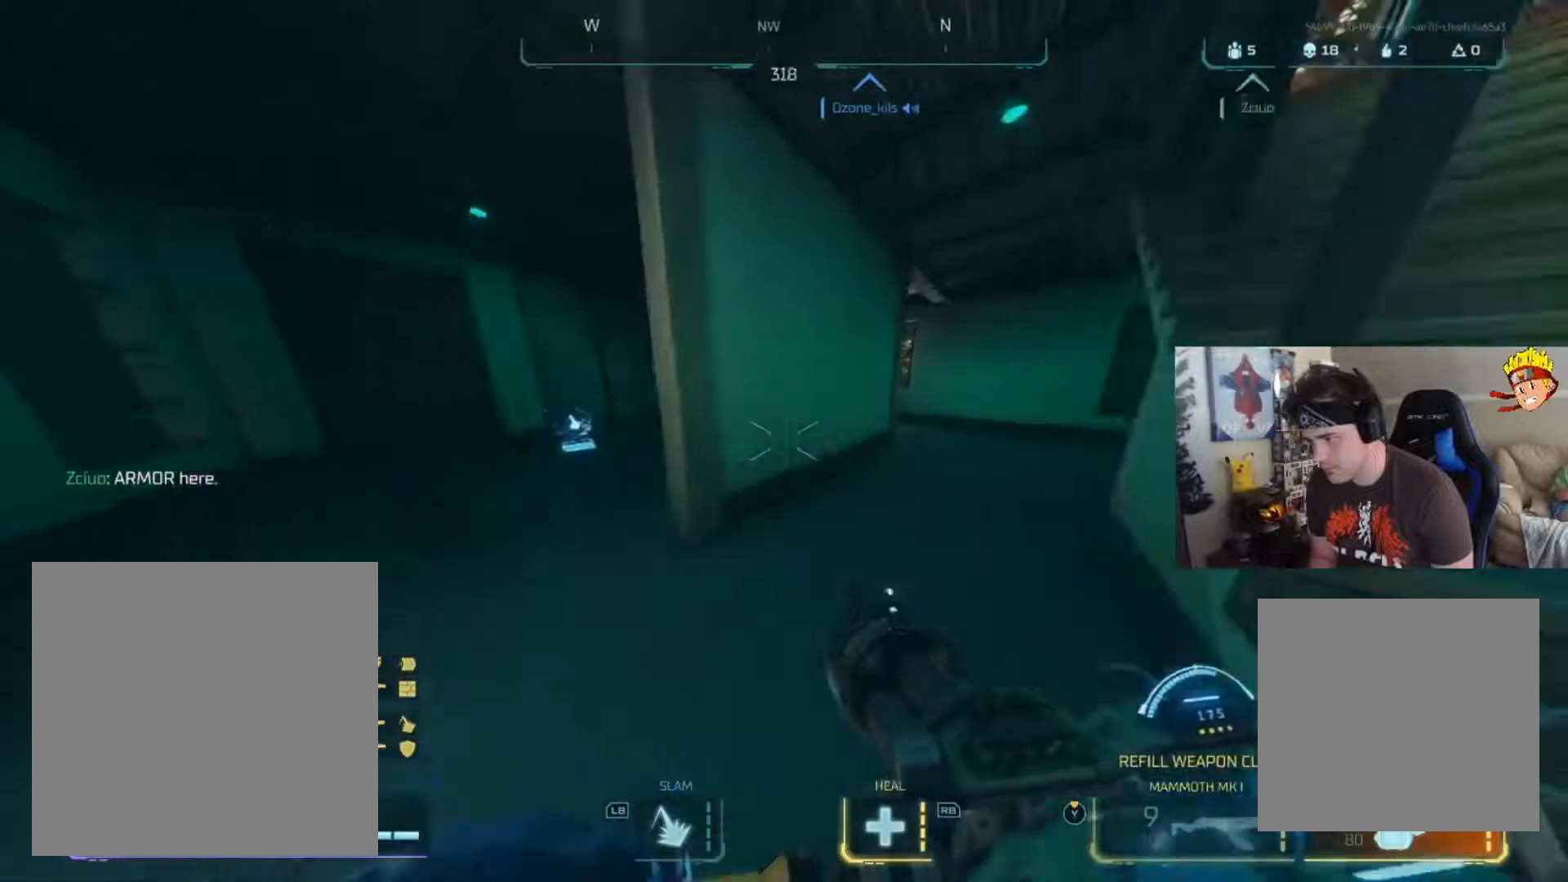
{"buttons": [], "left_stick": "up-left", "right_stick": "down-left", "events": [[167, "right_stick", "center"], [267, "right_stick", "left"], [333, "right_stick", "down-left"]]}
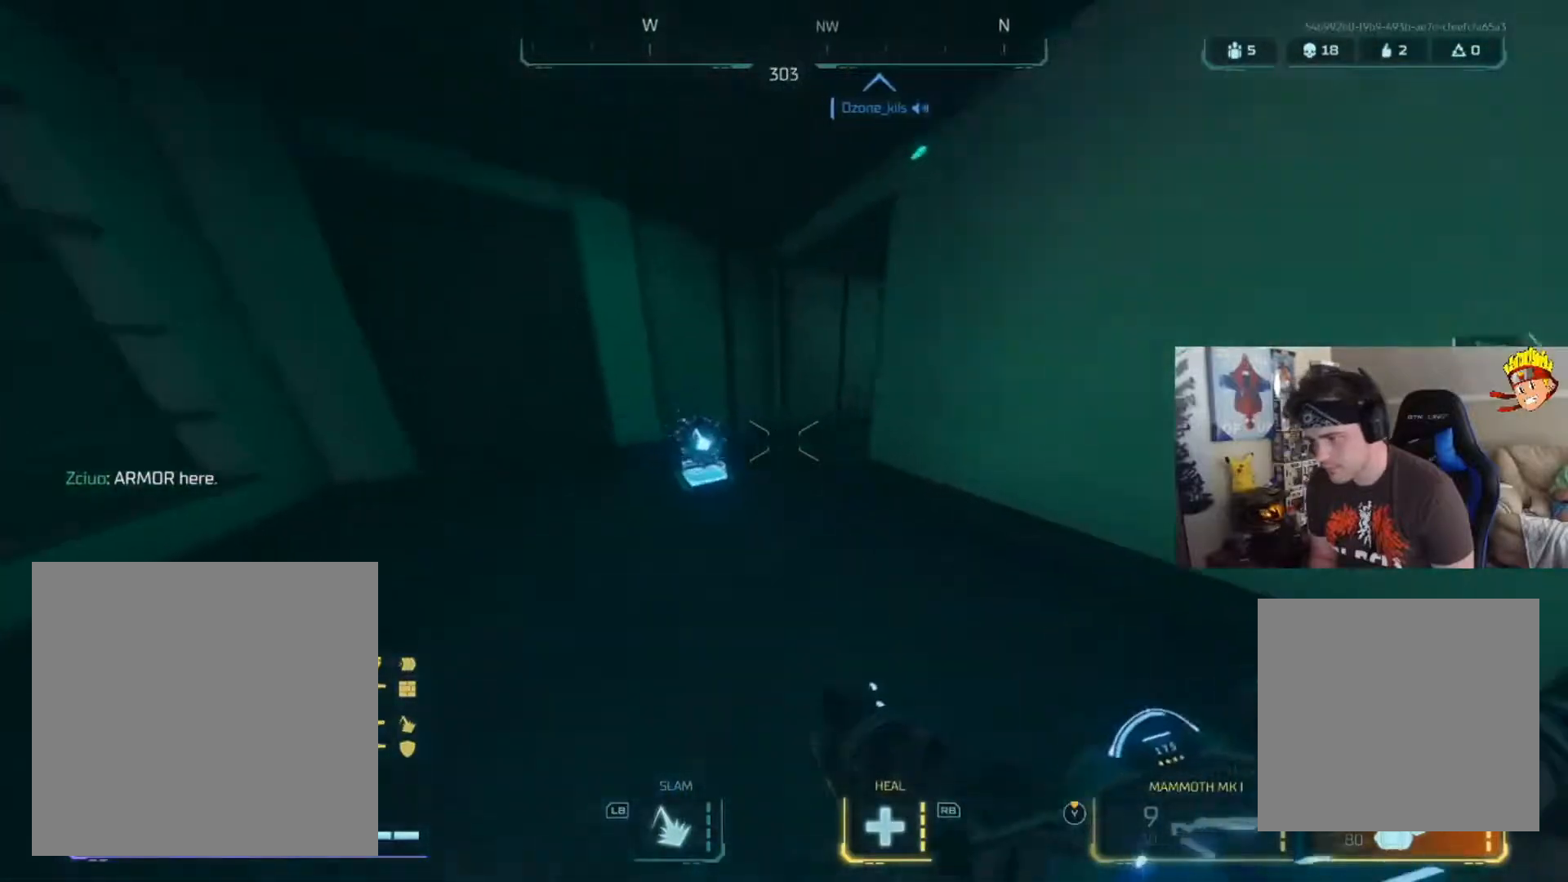
{"buttons": [], "left_stick": "up", "right_stick": "right", "events": [[100, "right_stick", "down"], [234, "X", "down"], [234, "left_stick", "up"], [334, "X", "up"], [367, "X", "down"], [434, "right_stick", "right"], [467, "X", "up"]]}
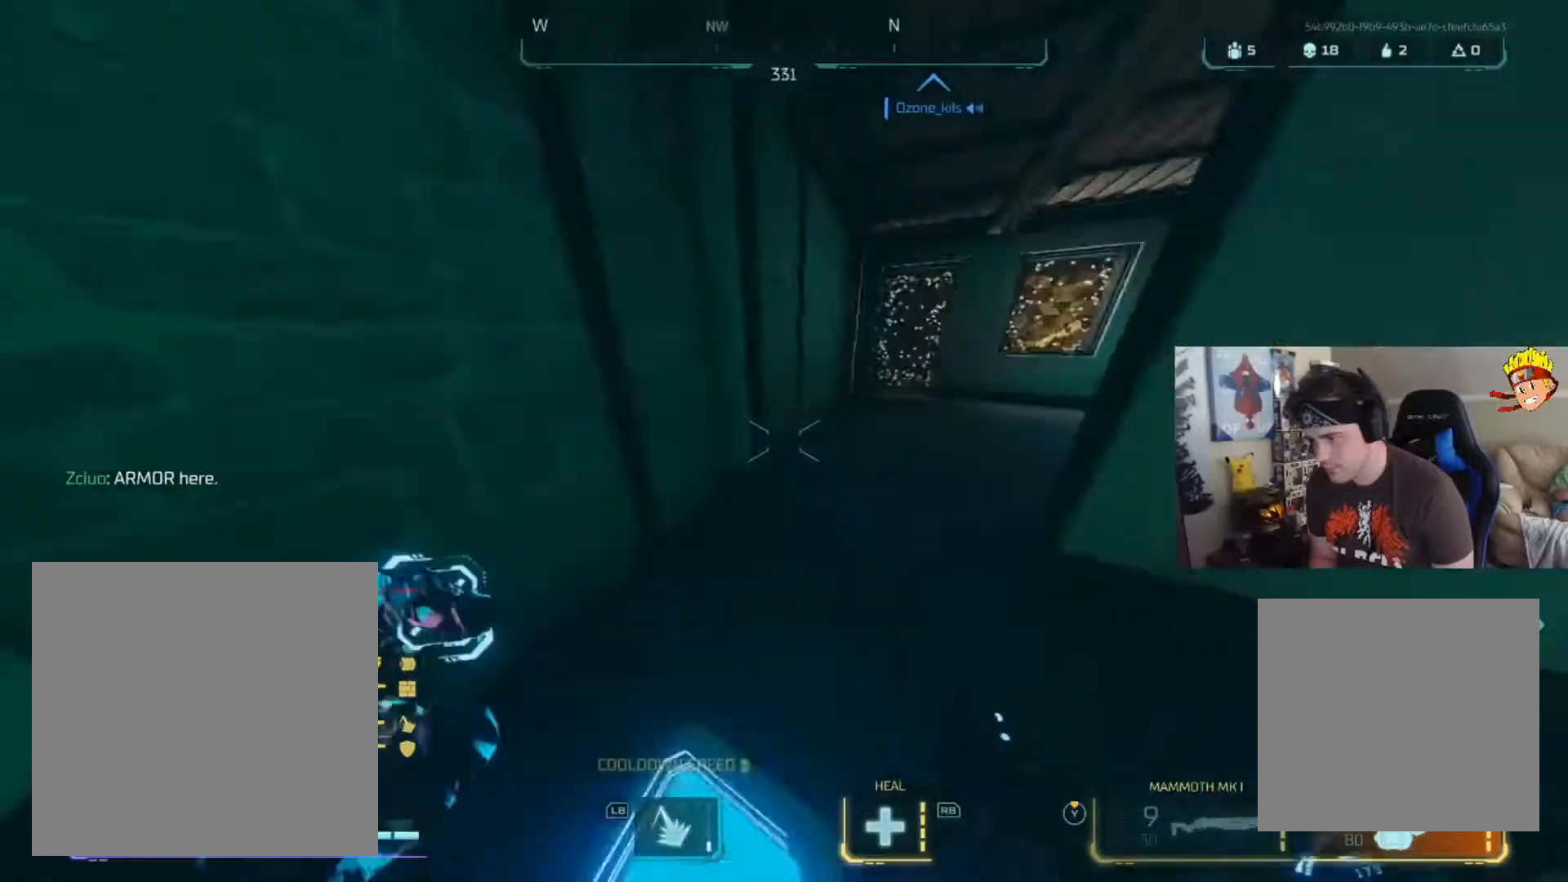
{"buttons": ["L3"], "left_stick": "up", "right_stick": "center", "events": [[67, "right_stick", "up-right"], [167, "right_stick", "center"], [267, "right_stick", "right"], [434, "L3", "down"], [500, "right_stick", "center"]]}
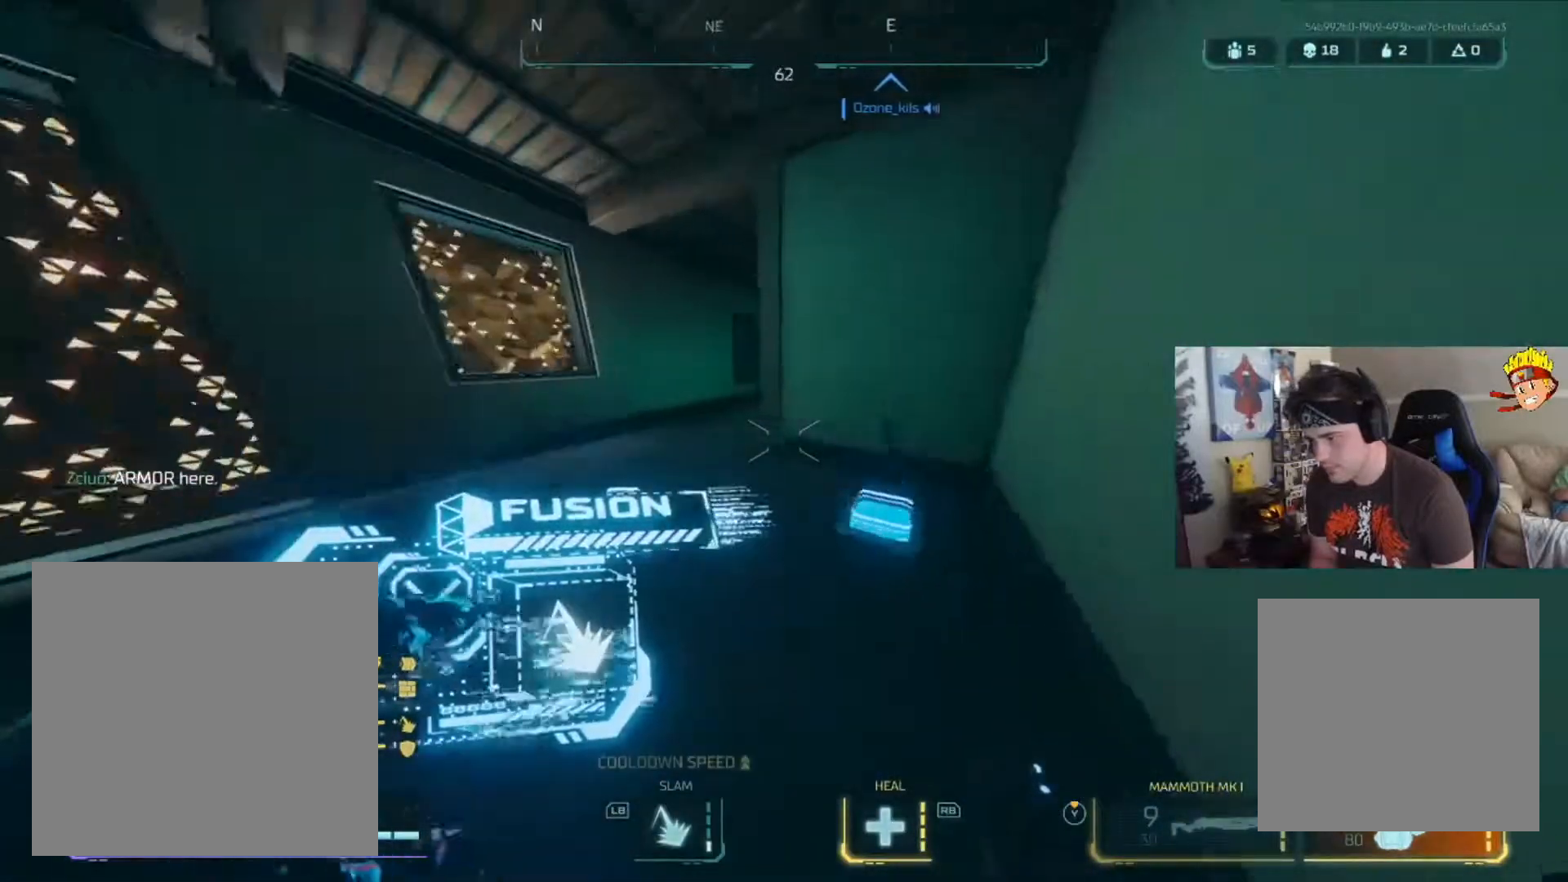
{"buttons": [], "left_stick": "up-left", "right_stick": "right", "events": [[67, "L3", "up"], [301, "left_stick", "up-left"], [401, "right_stick", "right"]]}
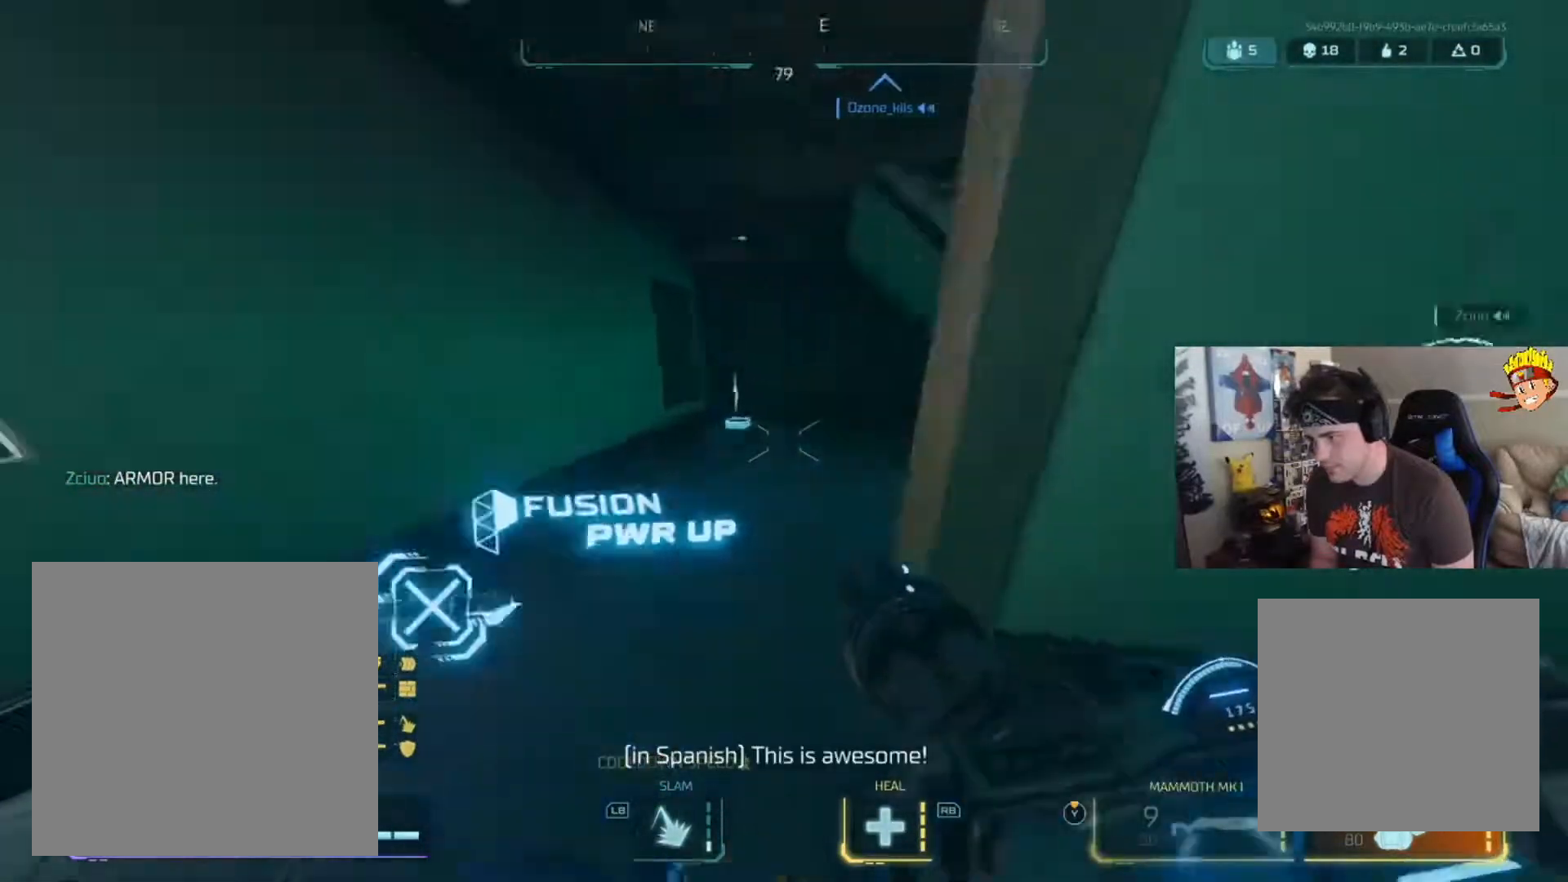
{"buttons": [], "left_stick": "up-left", "right_stick": "right", "events": [[300, "right_stick", "center"], [467, "right_stick", "right"]]}
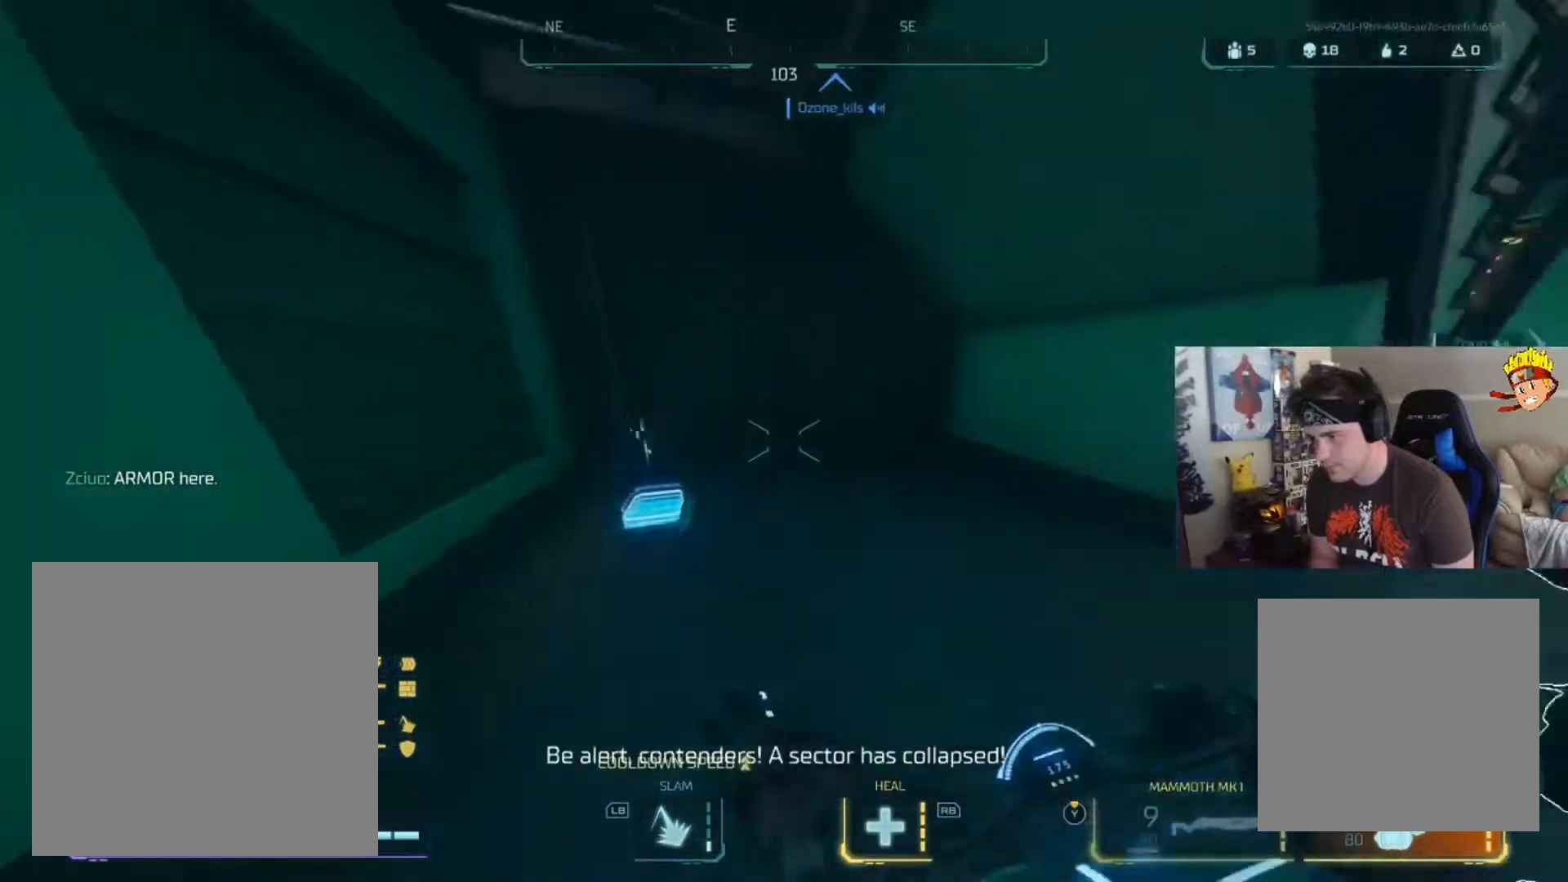
{"buttons": [], "left_stick": "up-right", "right_stick": "center", "events": [[217, "left_stick", "up-right"], [417, "right_stick", "center"]]}
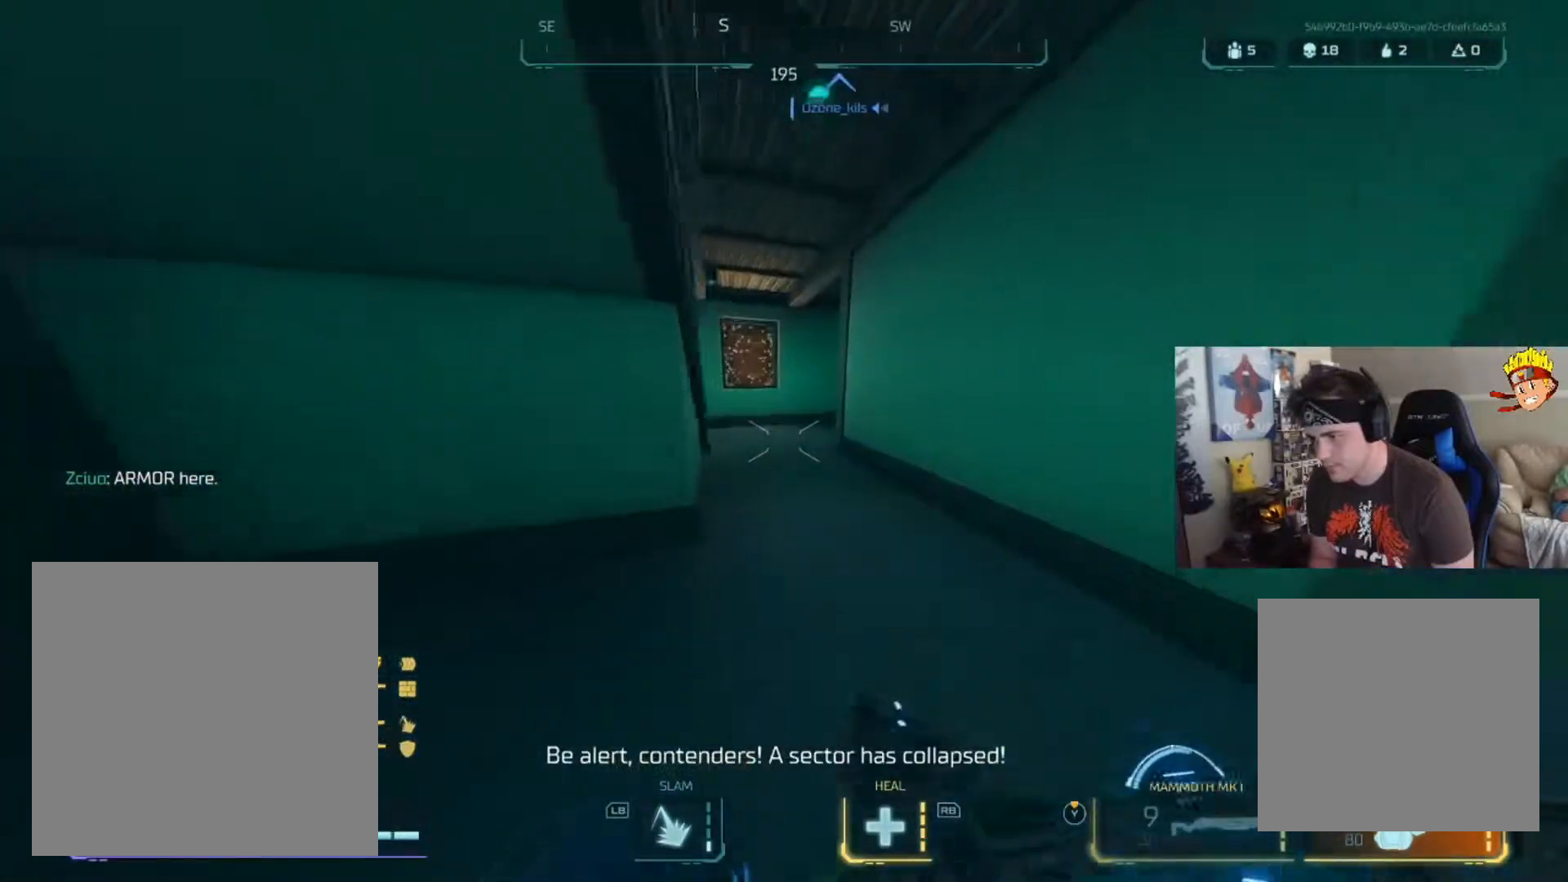
{"buttons": ["Y"], "left_stick": "up", "right_stick": "up-left", "events": [[16, "left_stick", "up"], [16, "right_stick", "left"], [183, "B", "down"], [217, "right_stick", "up-left"], [417, "Y", "down"], [450, "B", "up"]]}
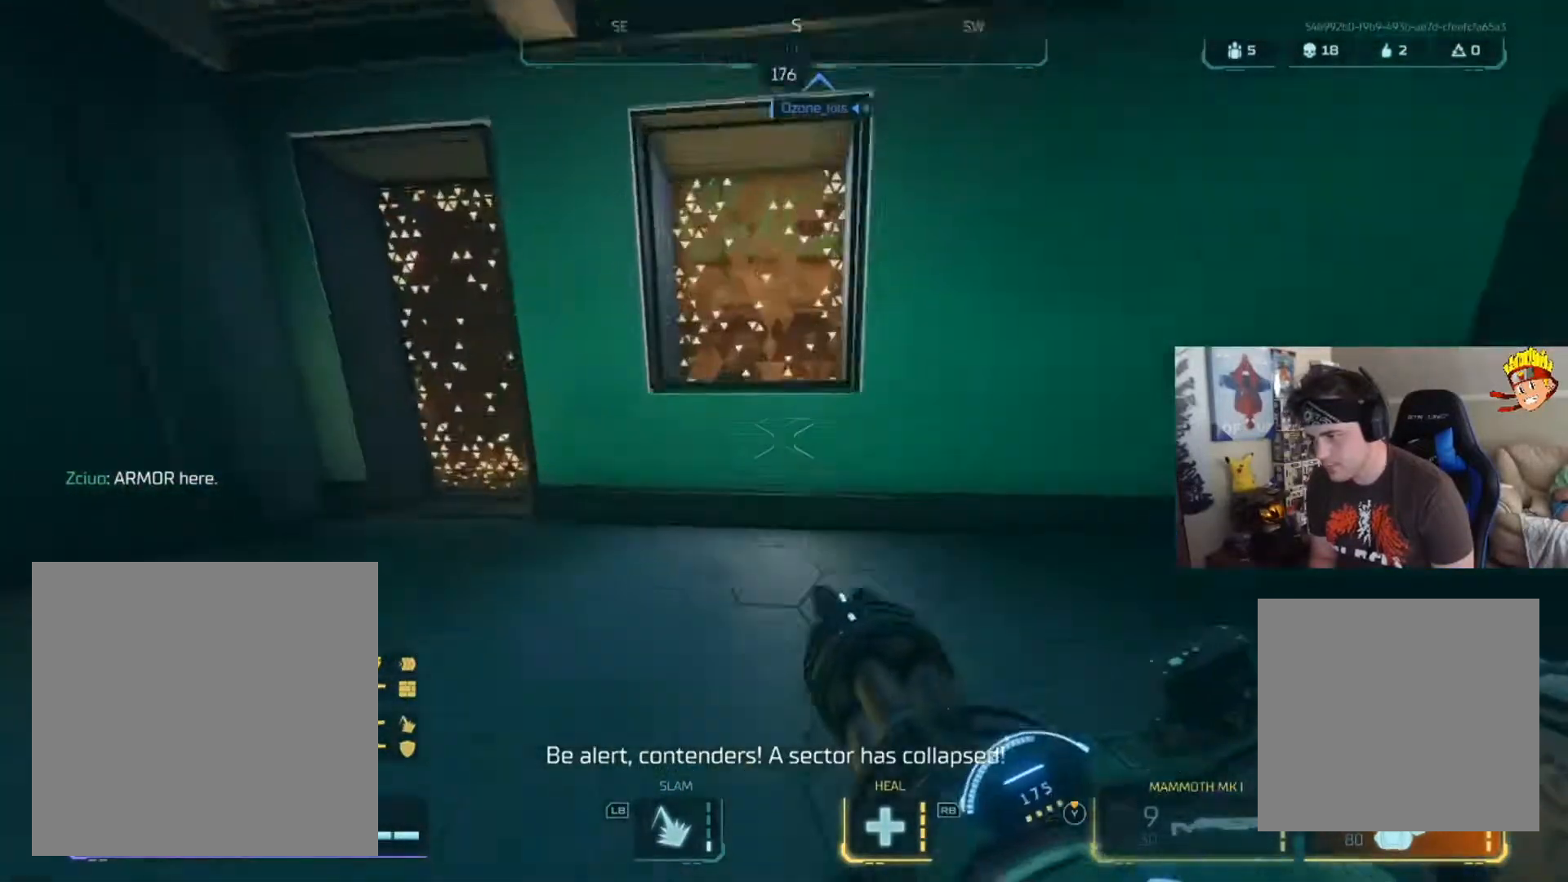
{"buttons": ["R2"], "left_stick": "up-left", "right_stick": "right", "events": [[50, "right_stick", "left"], [217, "left_stick", "up-left"], [284, "Y", "up"], [384, "right_stick", "center"], [451, "R2", "down"], [484, "right_stick", "right"]]}
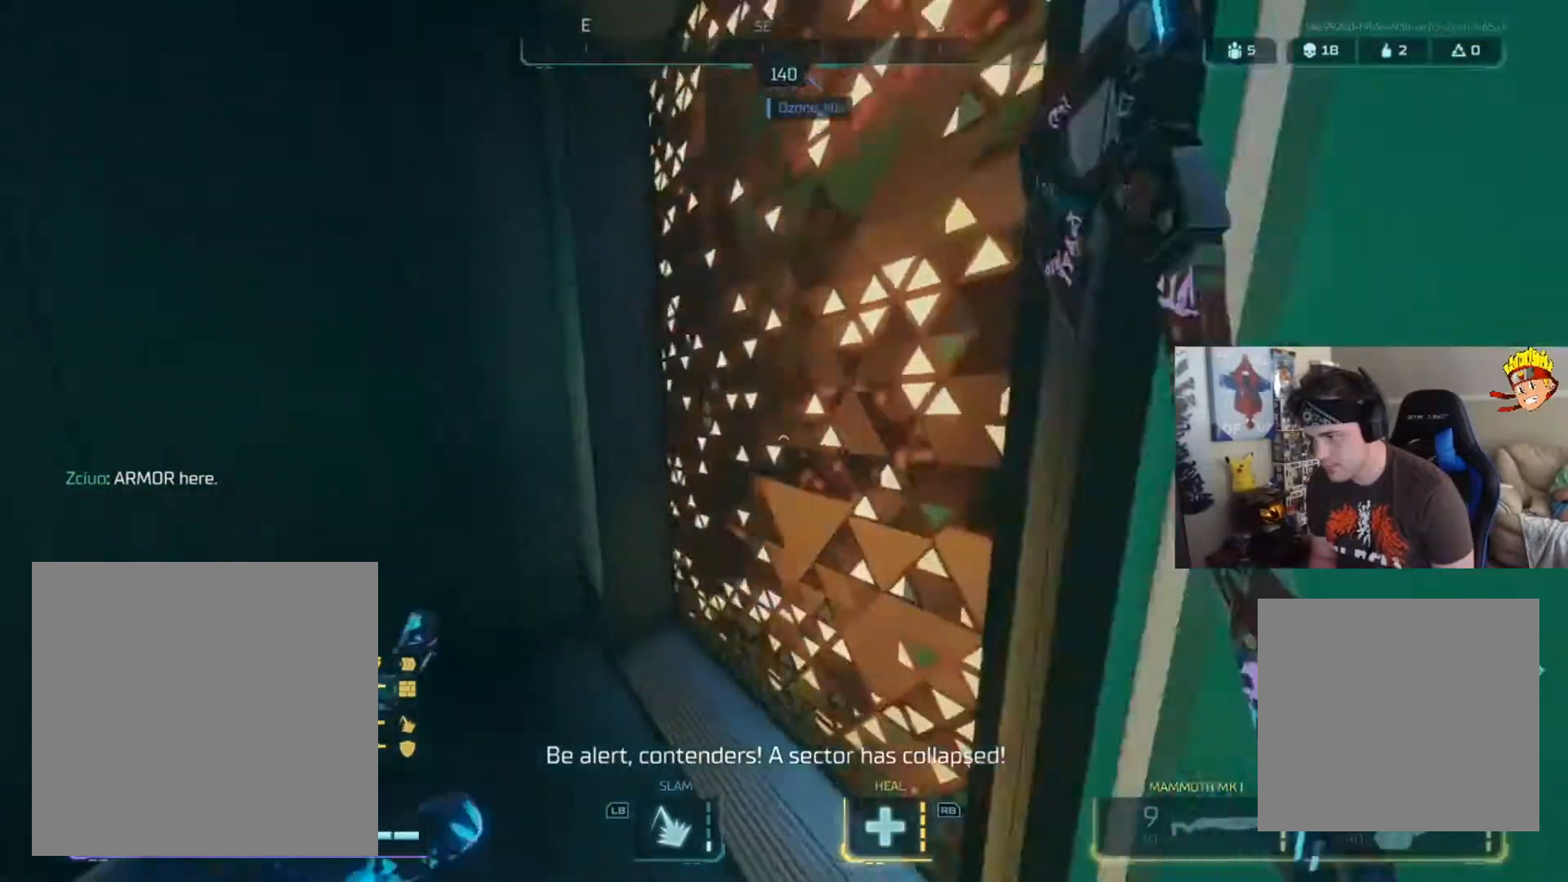
{"buttons": ["A"], "left_stick": "up-left", "right_stick": "right", "events": [[83, "left_stick", "up"], [117, "R2", "up"], [117, "Y", "down"], [183, "left_stick", "center"], [217, "Y", "up"], [250, "left_stick", "up-left"], [317, "right_stick", "center"], [384, "A", "down"], [384, "L3", "down"], [384, "right_stick", "right"], [450, "L3", "up"]]}
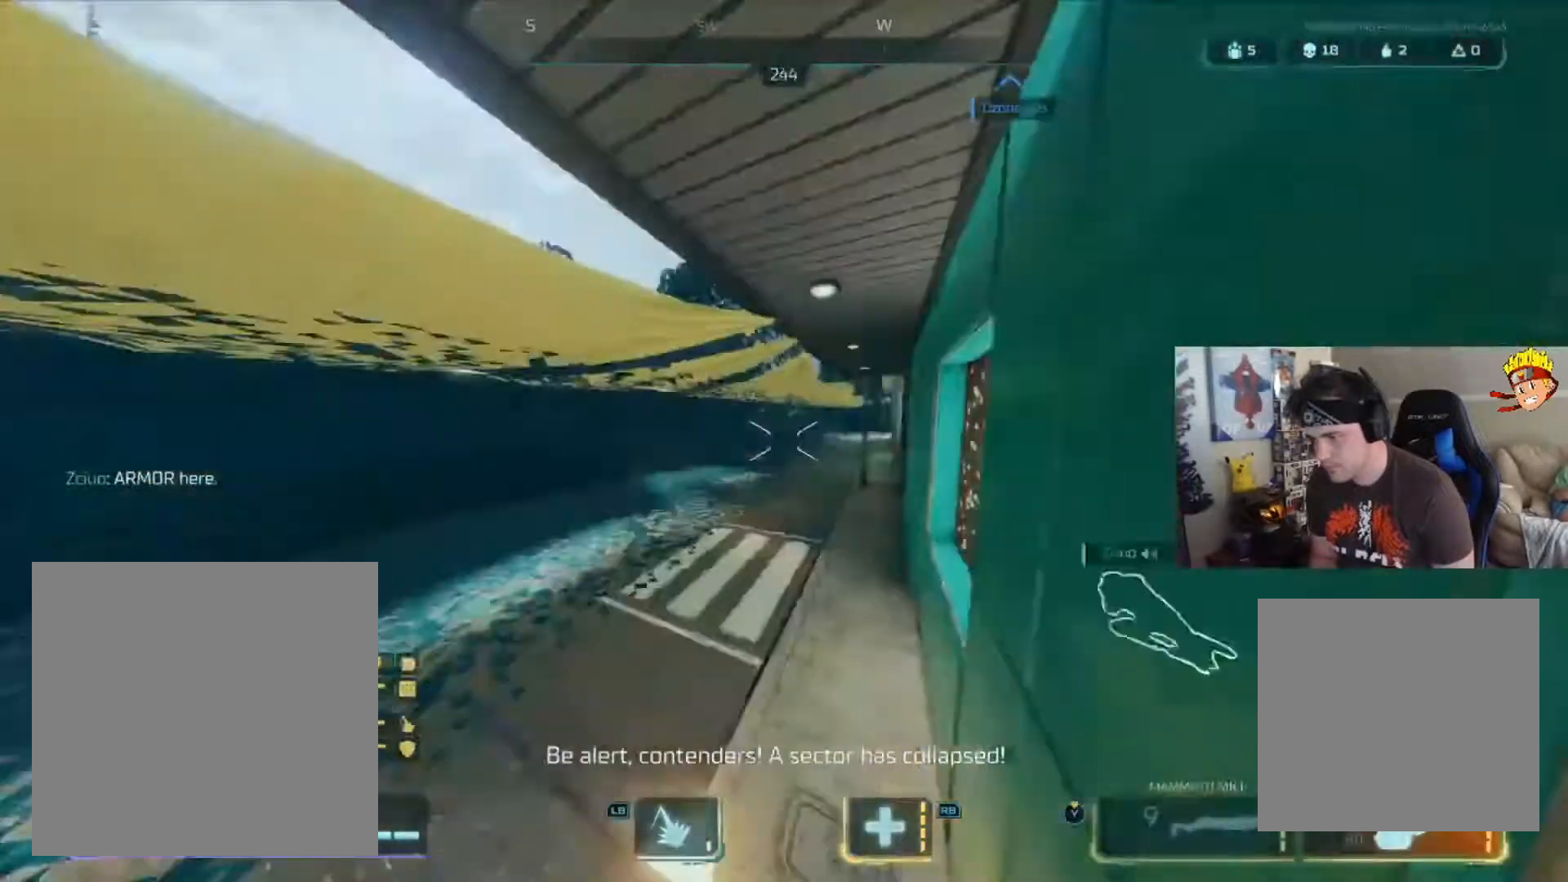
{"buttons": [], "left_stick": "up", "right_stick": "right", "events": [[50, "A", "up"], [84, "right_stick", "center"], [217, "left_stick", "up"], [284, "right_stick", "right"]]}
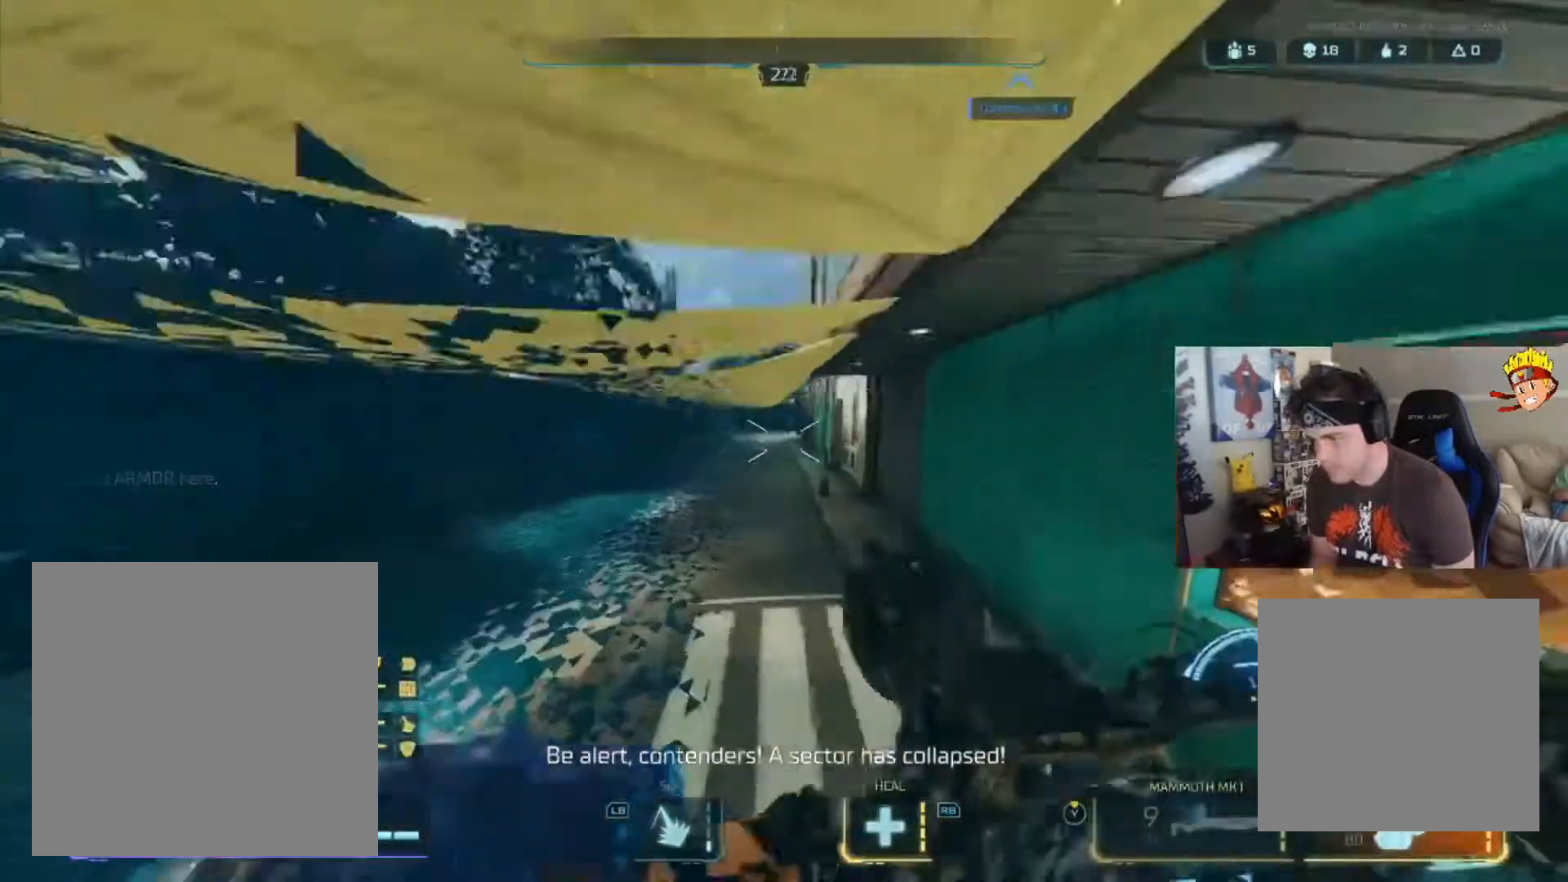
{"buttons": ["B"], "left_stick": "up", "right_stick": "right", "events": [[117, "right_stick", "center"], [217, "B", "down"], [450, "right_stick", "right"]]}